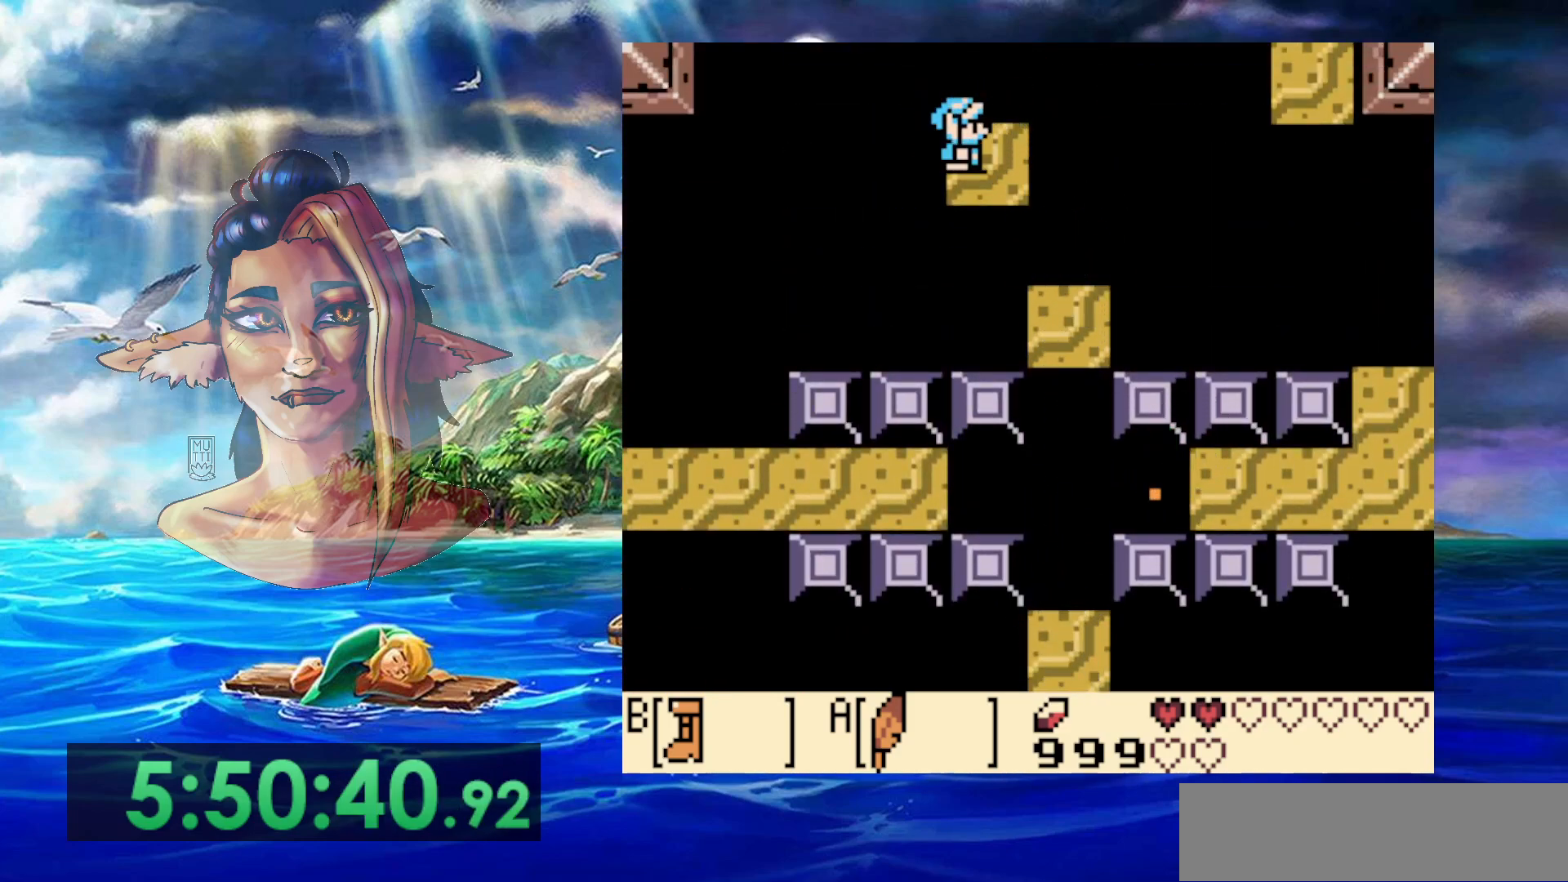
Gameplay with a controller (Nintendo layout); each line is a JSON object with the inputs held at the frame after it. "events" lists button and stick changes between this image and that frame as [ms after this image, input, new state], when the widget could be followed in between. Not read: DPAD_RIGHT L3 R3.
{"buttons": ["B"], "events": [[233, "B", "down"]]}
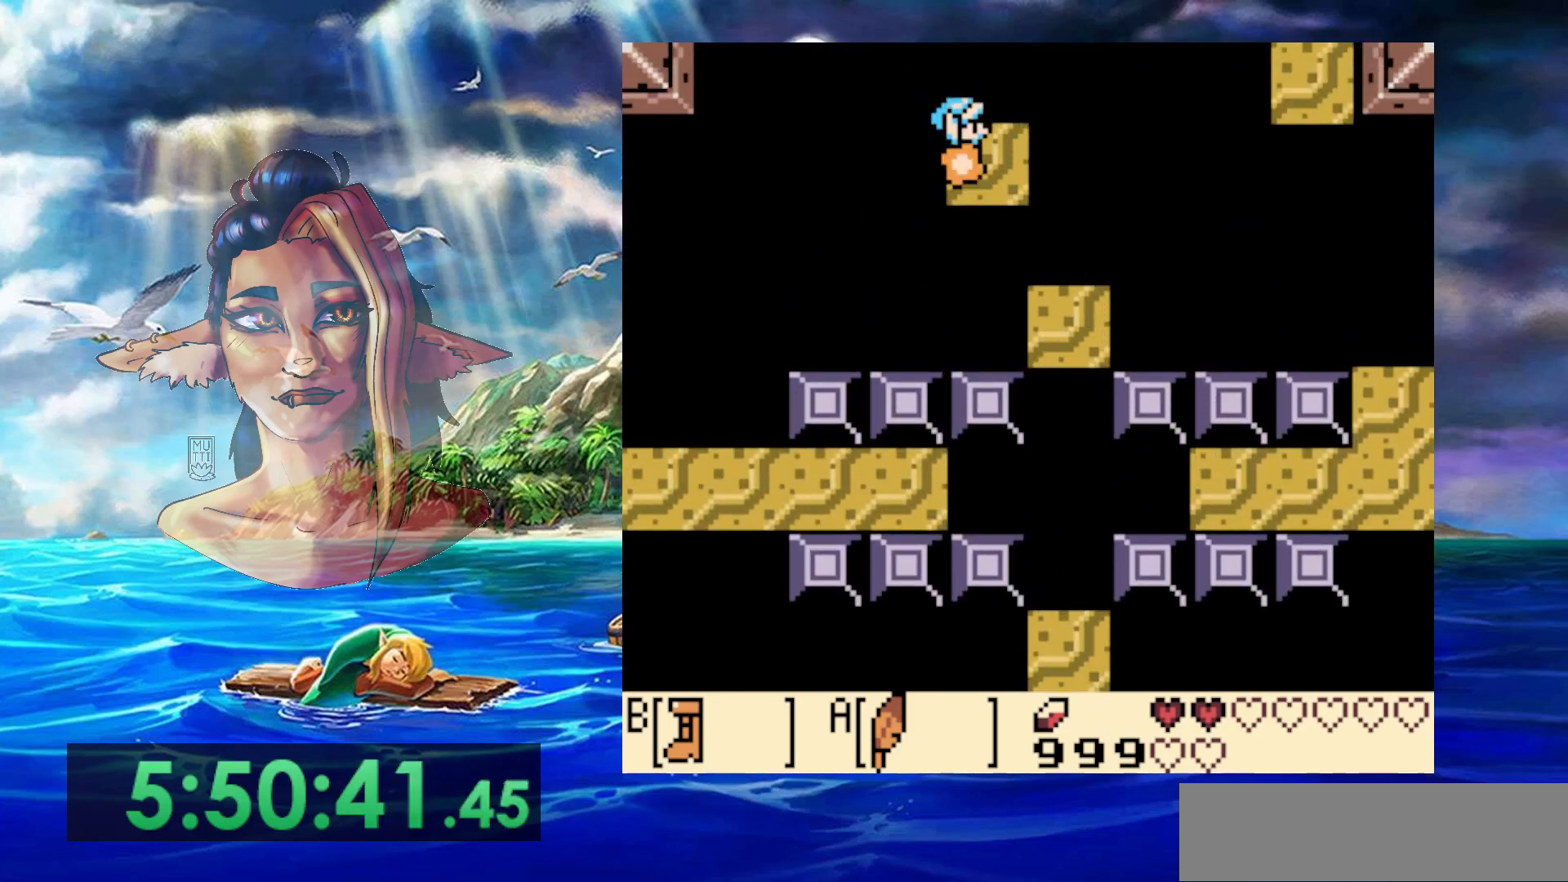
{"buttons": ["A", "B"], "events": [[300, "A", "down"]]}
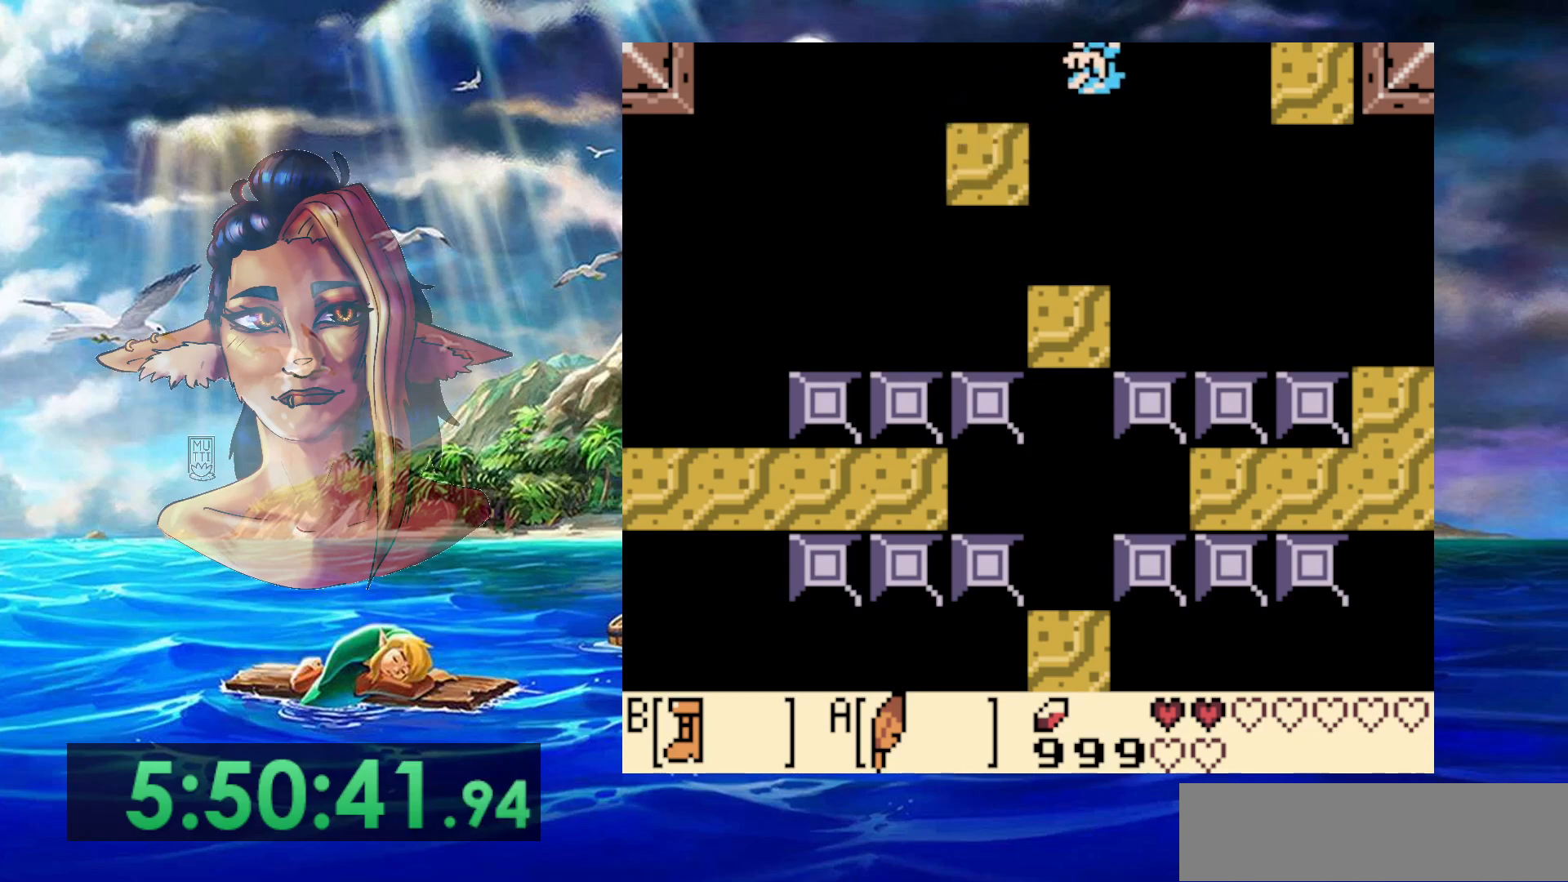
{"buttons": ["A", "B", "DPAD_UP"], "events": [[133, "DPAD_UP", "down"]]}
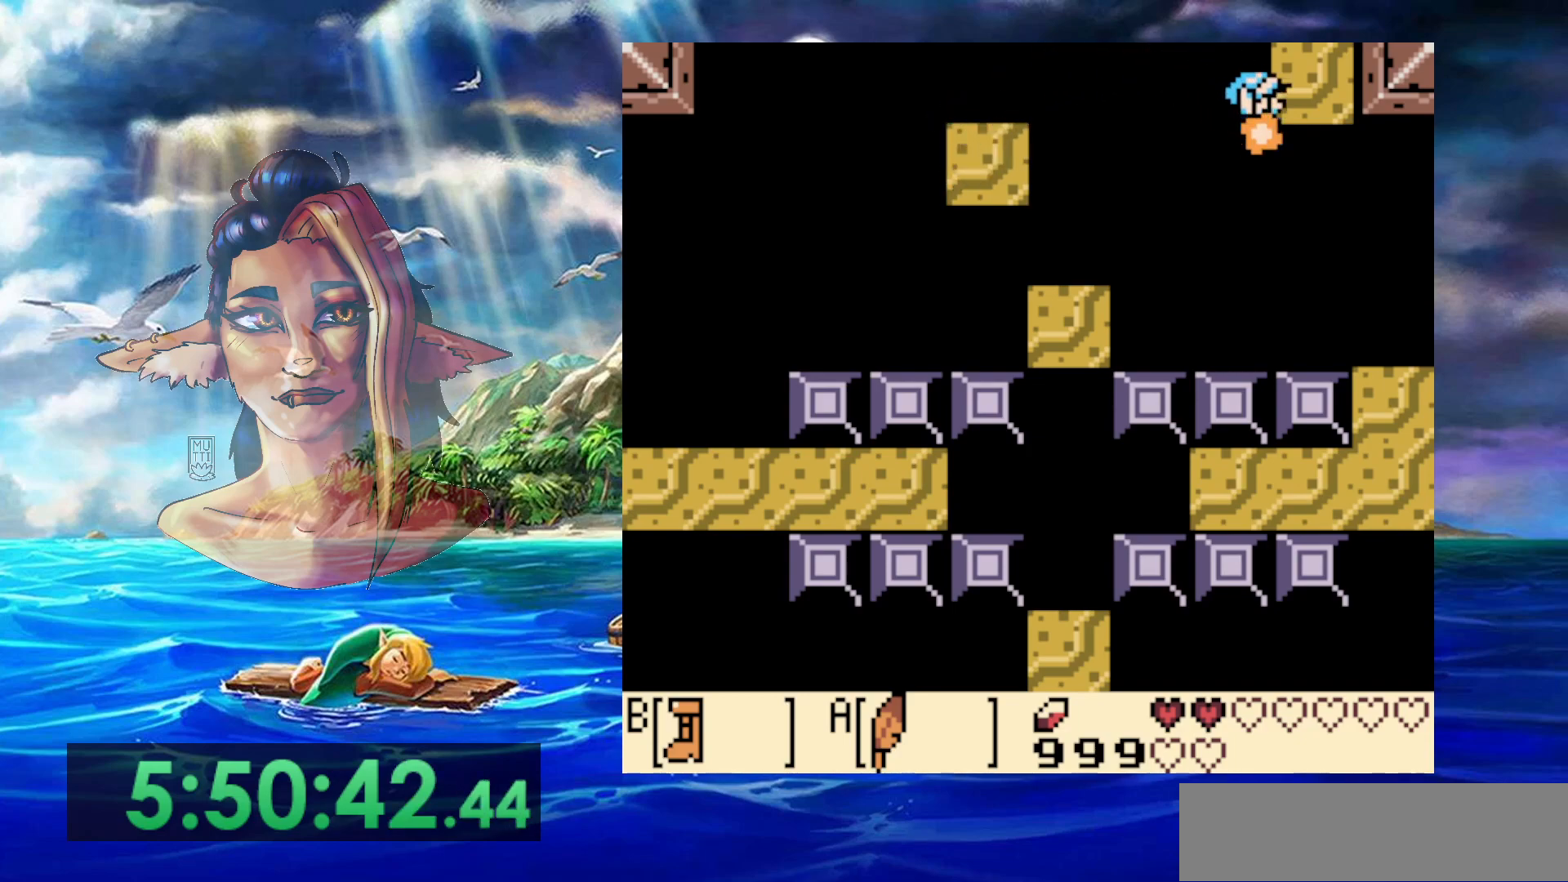
{"buttons": [], "events": [[333, "A", "up"], [333, "B", "up"], [467, "DPAD_UP", "up"]]}
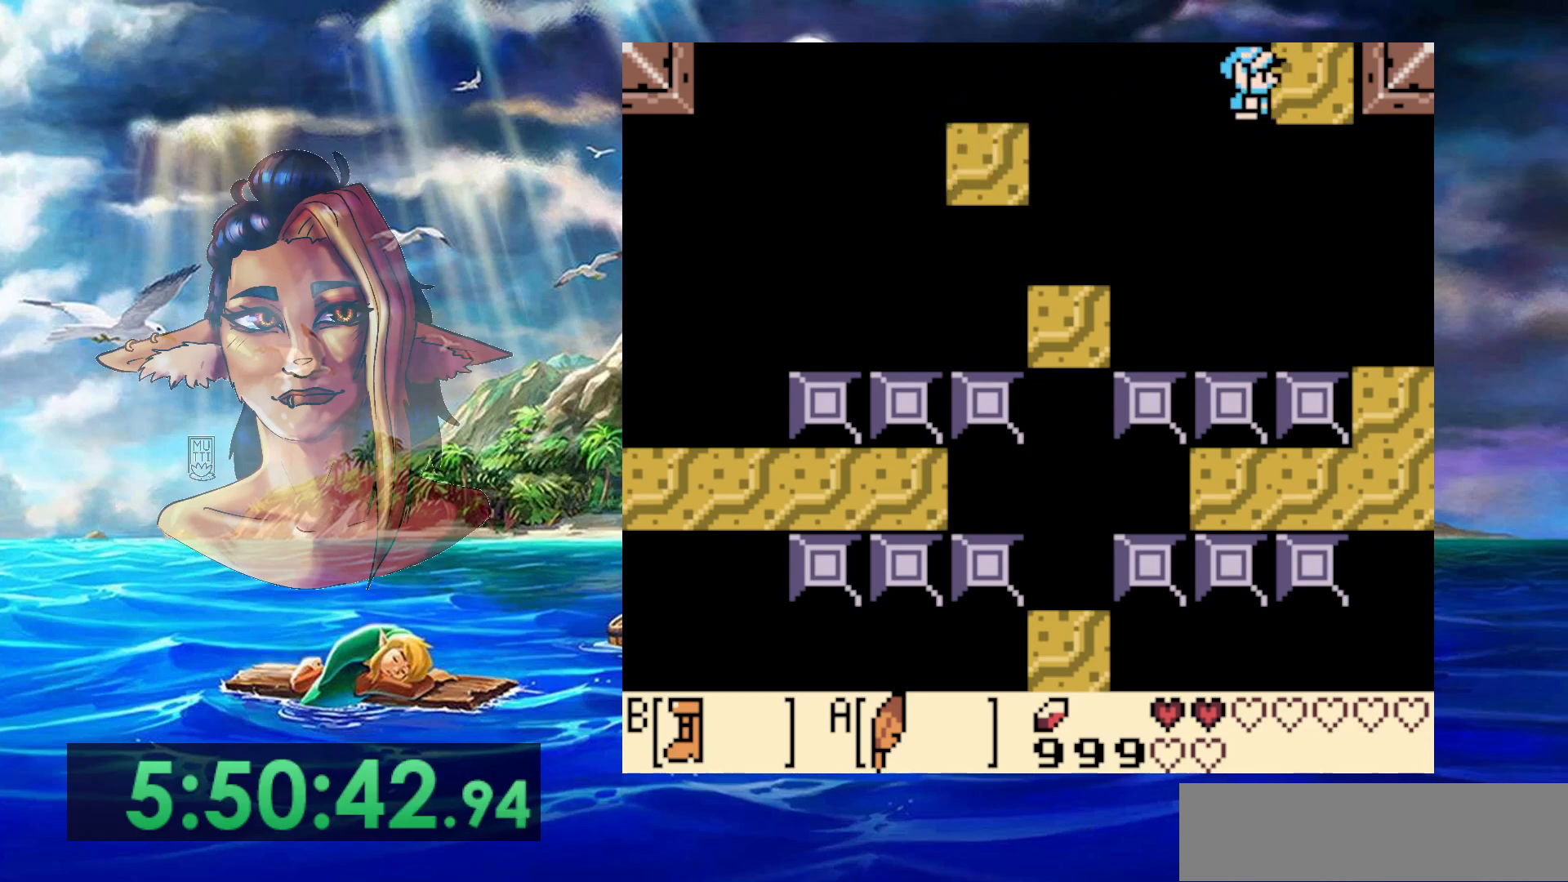
{"buttons": [], "events": []}
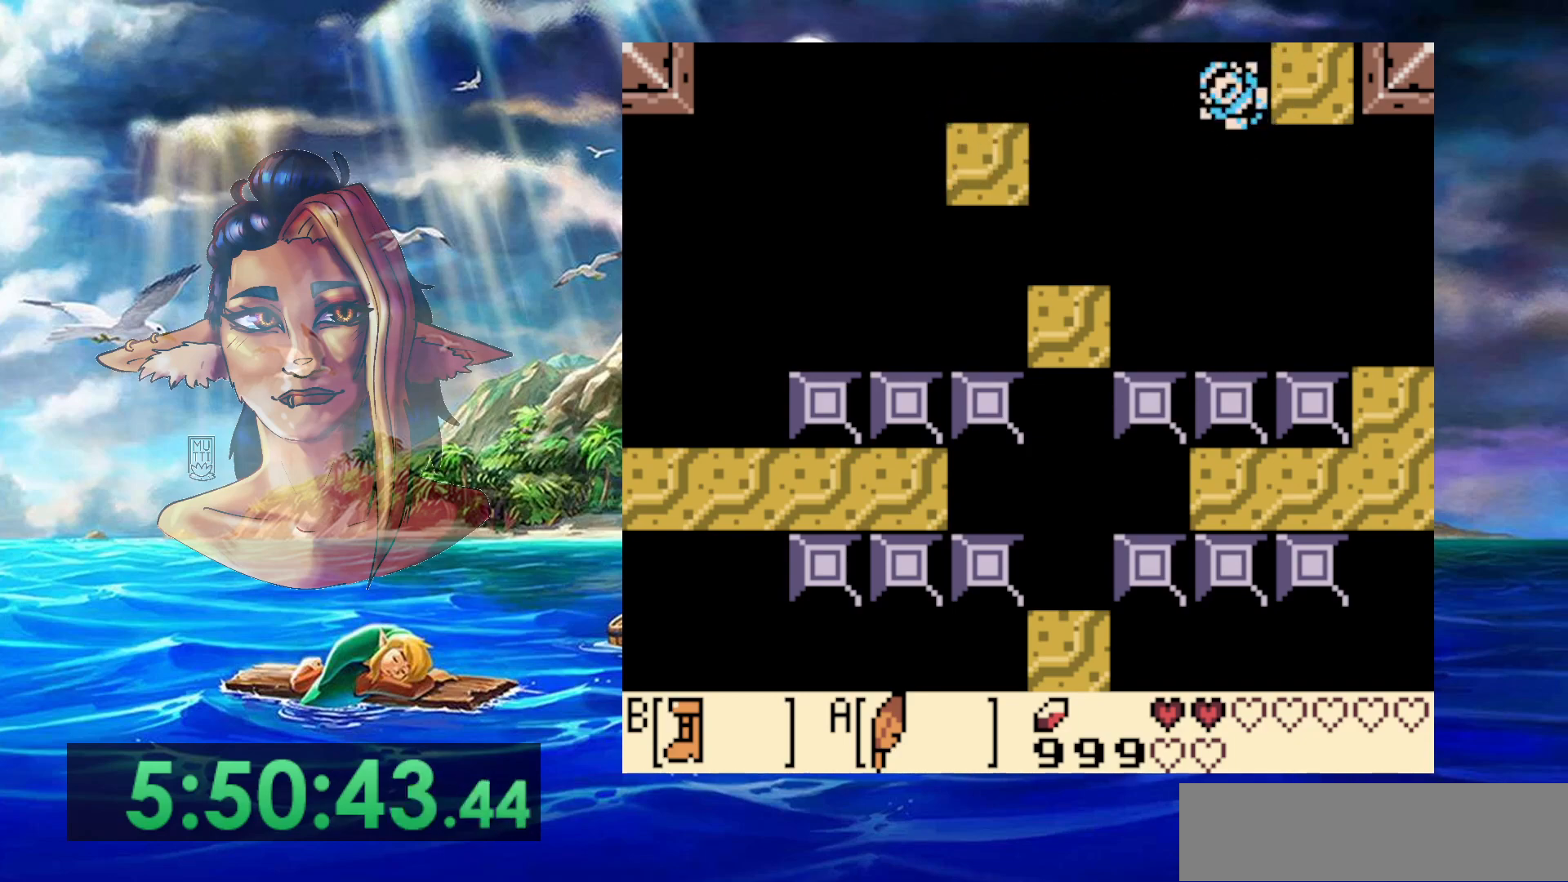
{"buttons": [], "events": []}
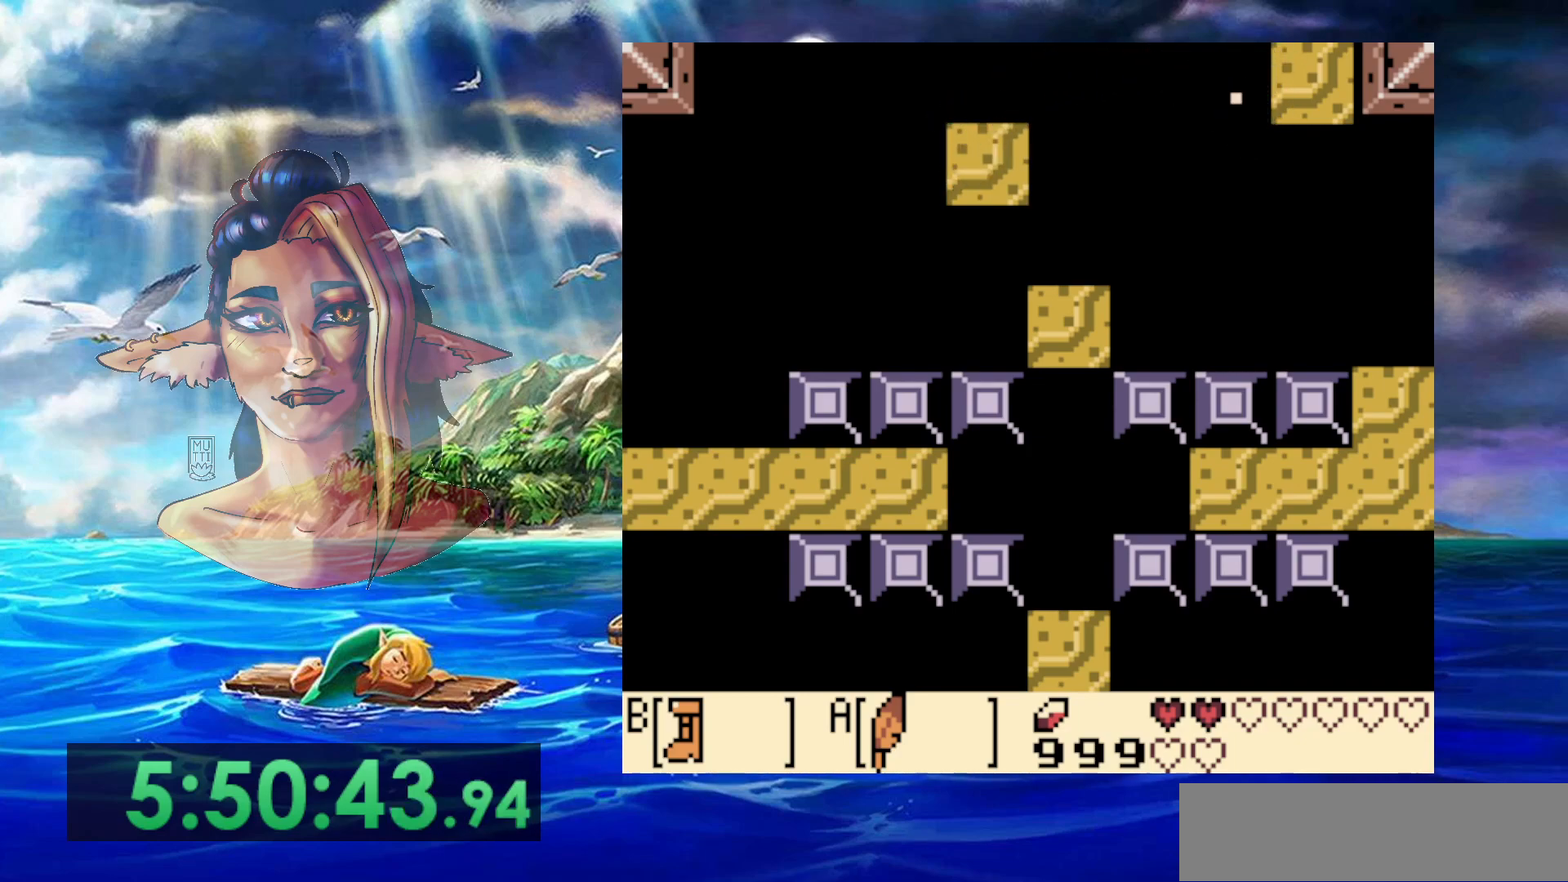
{"buttons": [], "events": []}
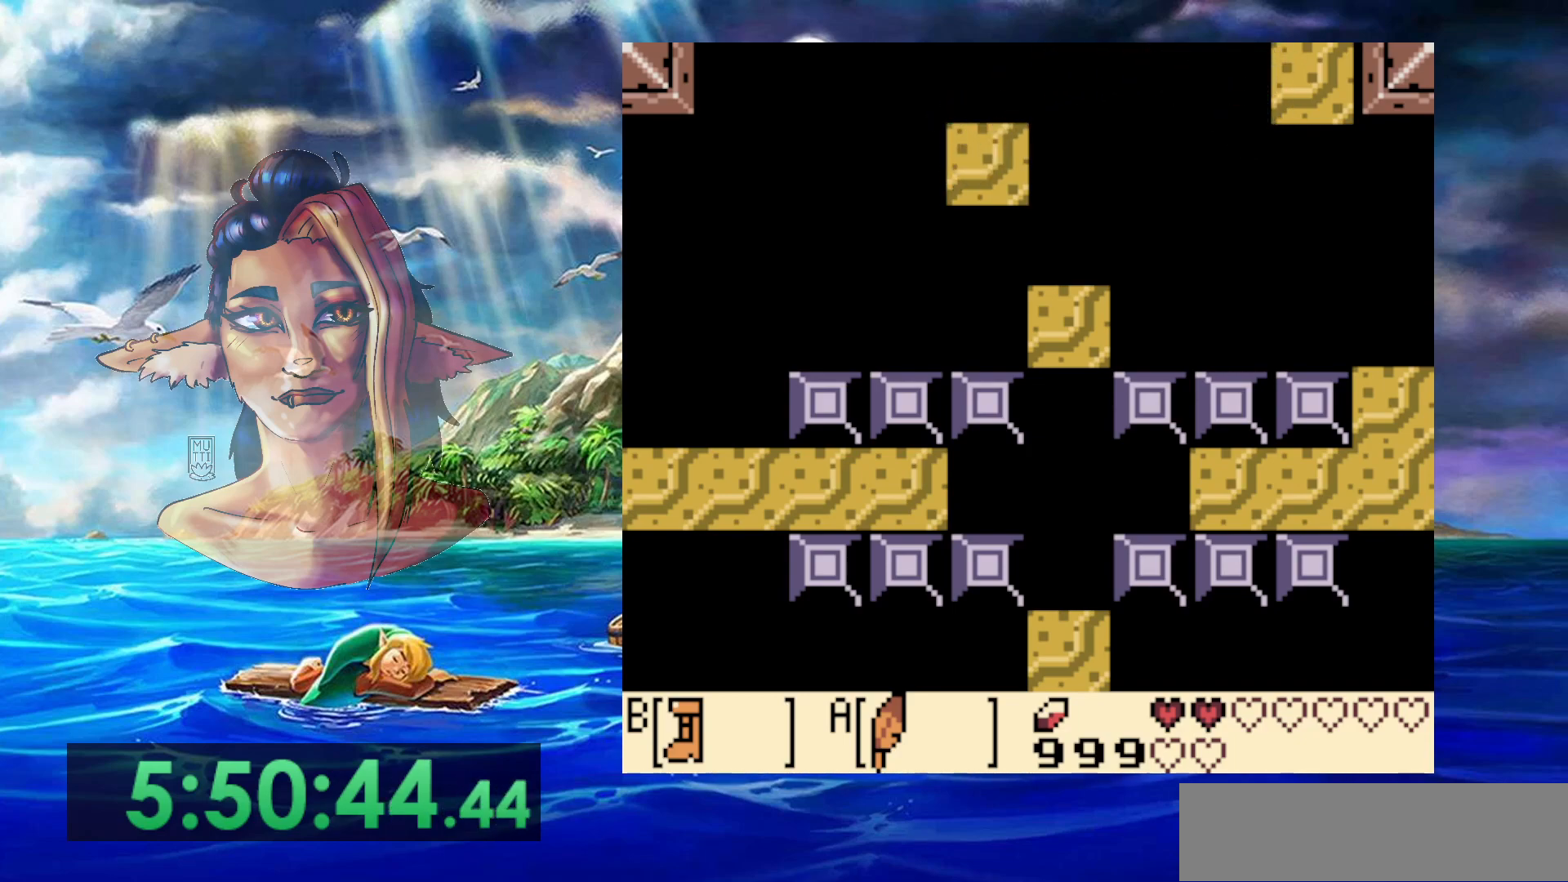
{"buttons": [], "events": []}
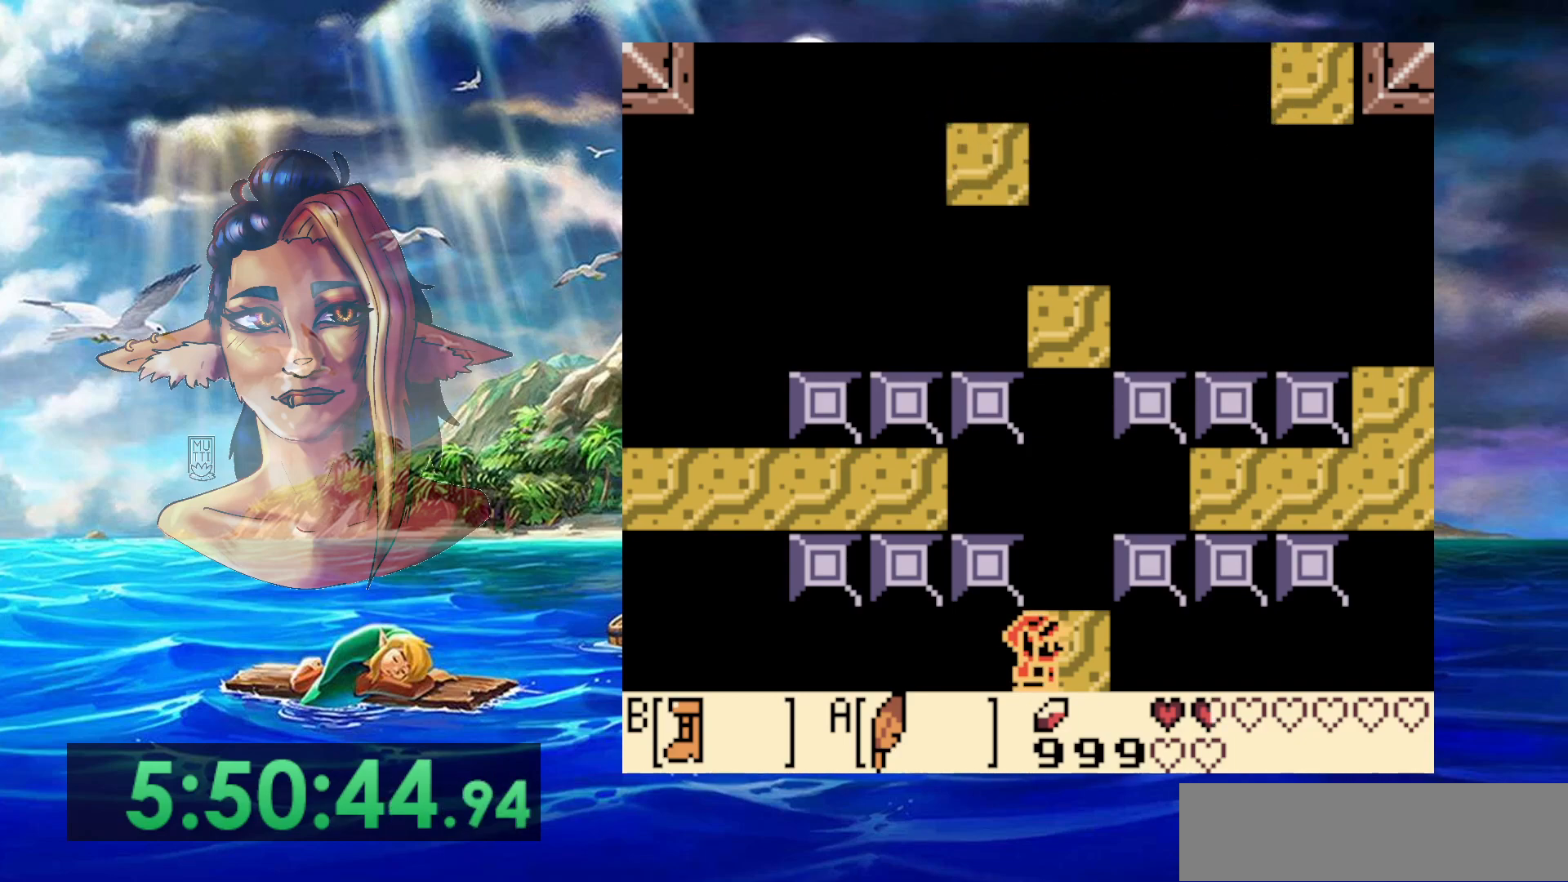
{"buttons": [], "events": []}
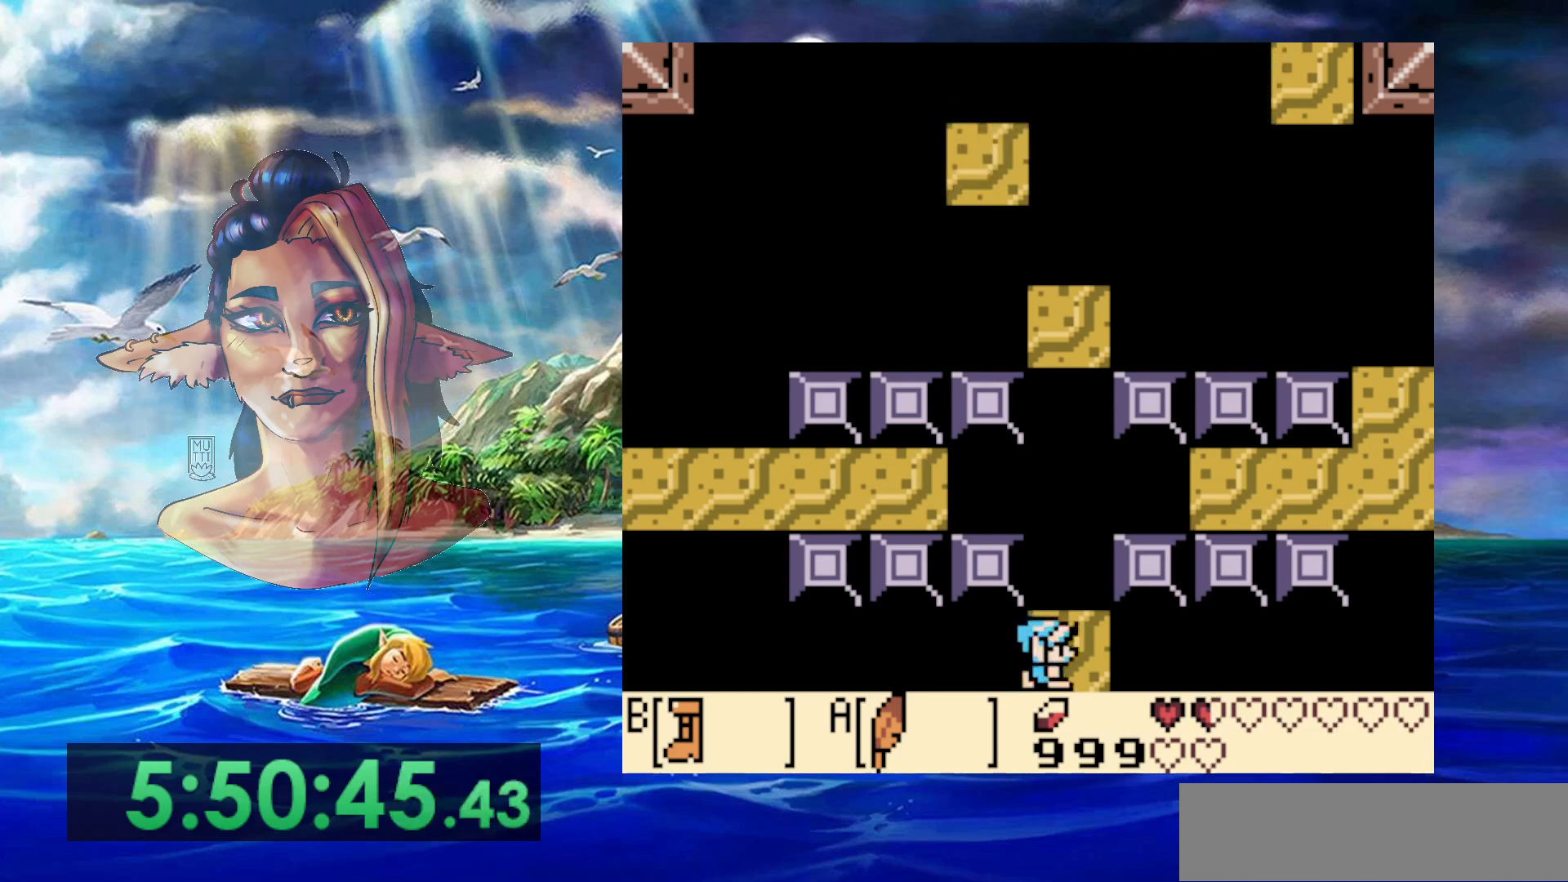
{"buttons": ["DPAD_UP"], "events": [[500, "DPAD_UP", "down"]]}
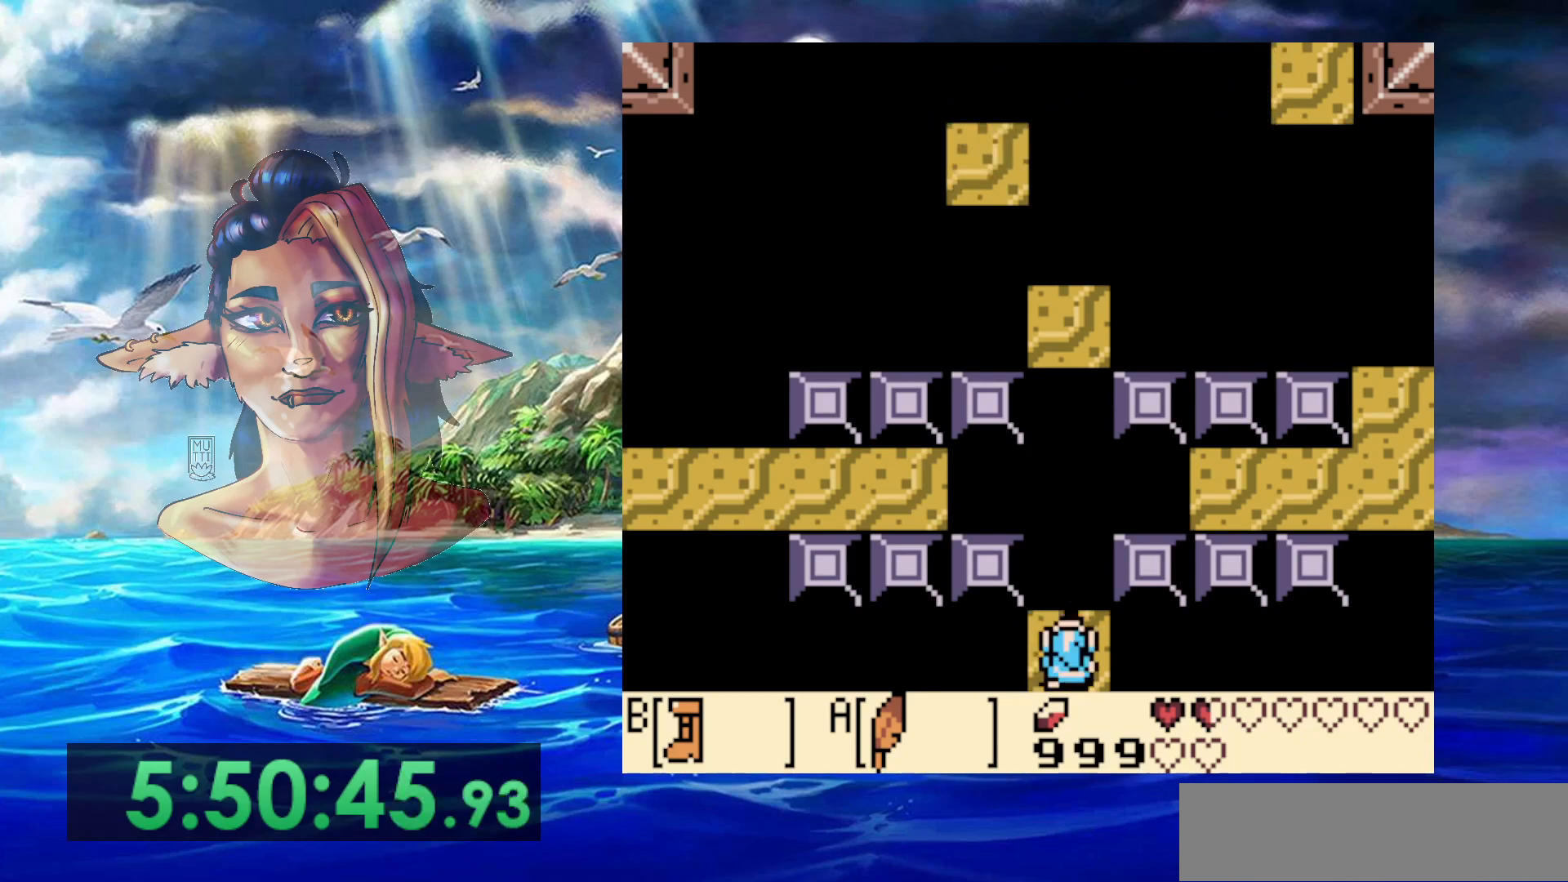
{"buttons": ["B"], "events": [[50, "DPAD_UP", "up"], [150, "B", "down"]]}
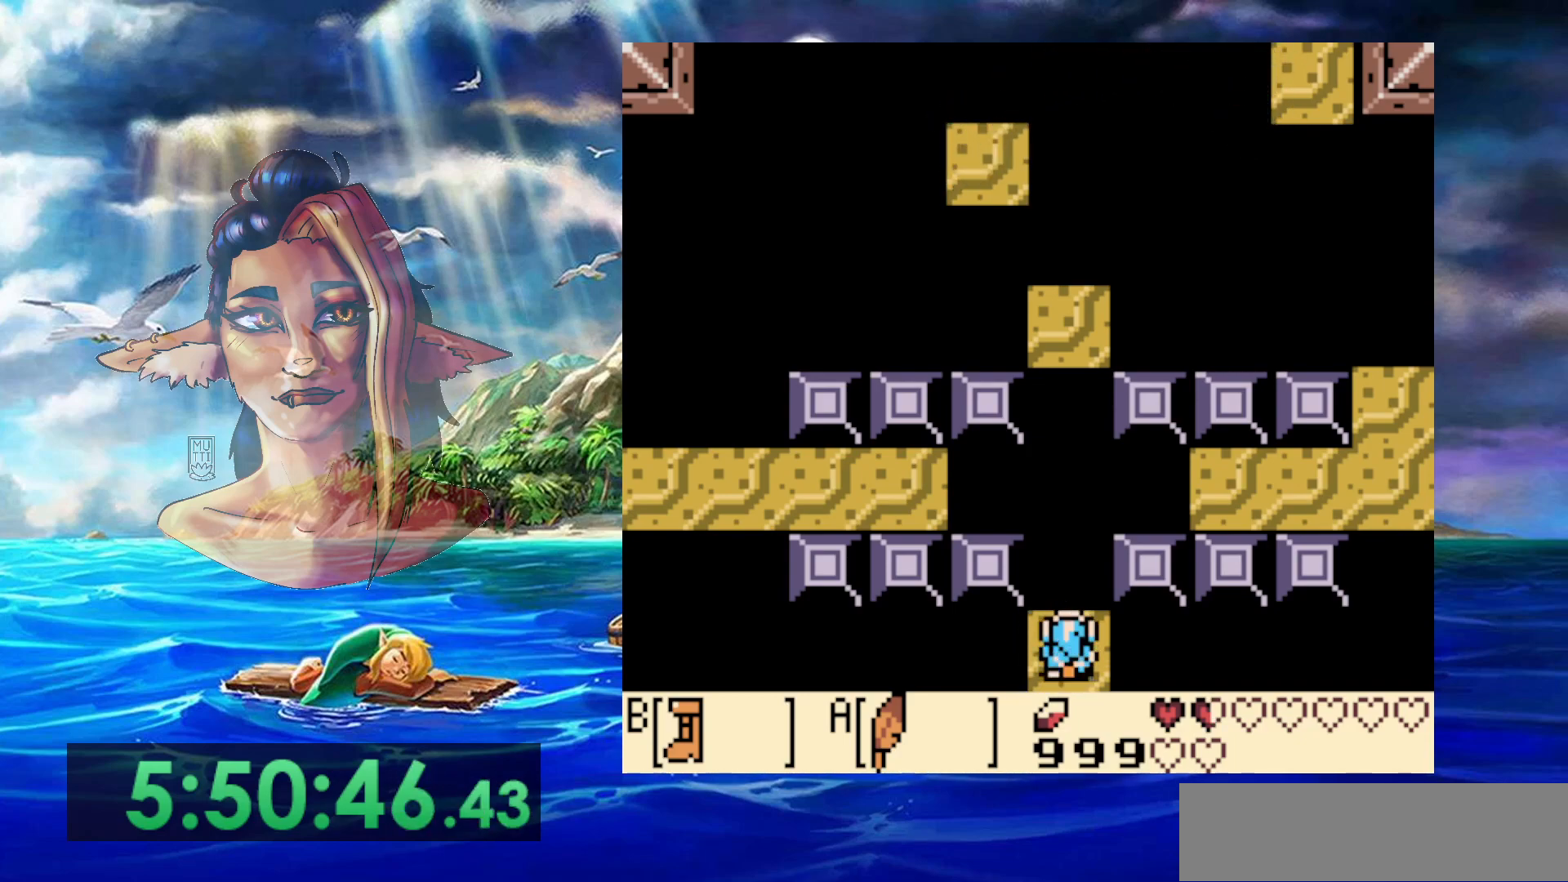
{"buttons": ["A", "B"], "events": [[250, "A", "down"]]}
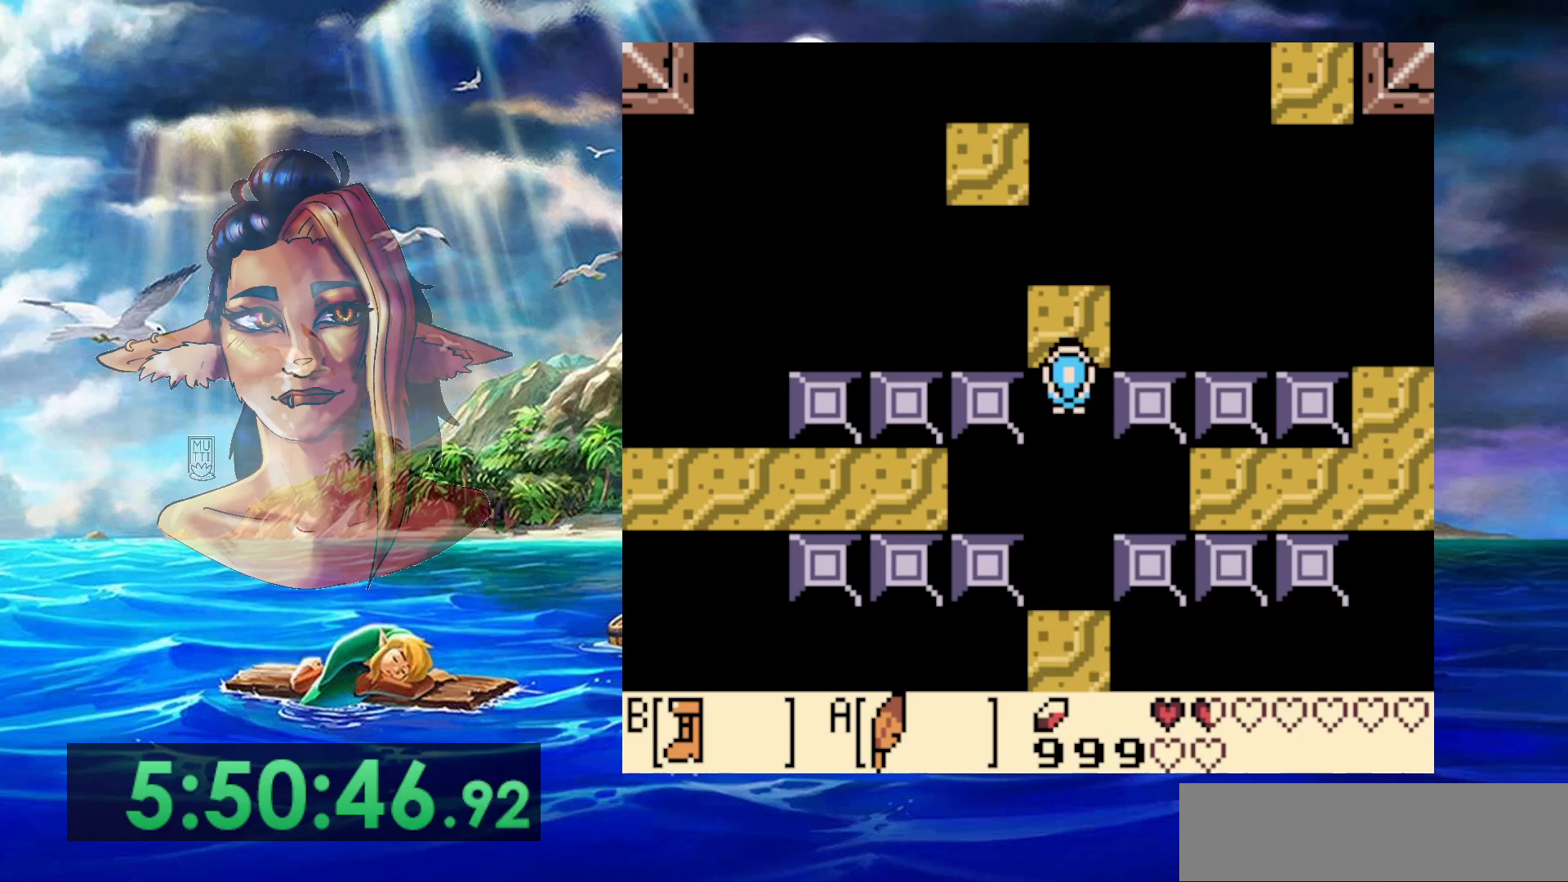
{"buttons": [], "events": [[100, "DPAD_UP", "down"], [250, "A", "up"], [283, "B", "up"], [283, "DPAD_UP", "up"]]}
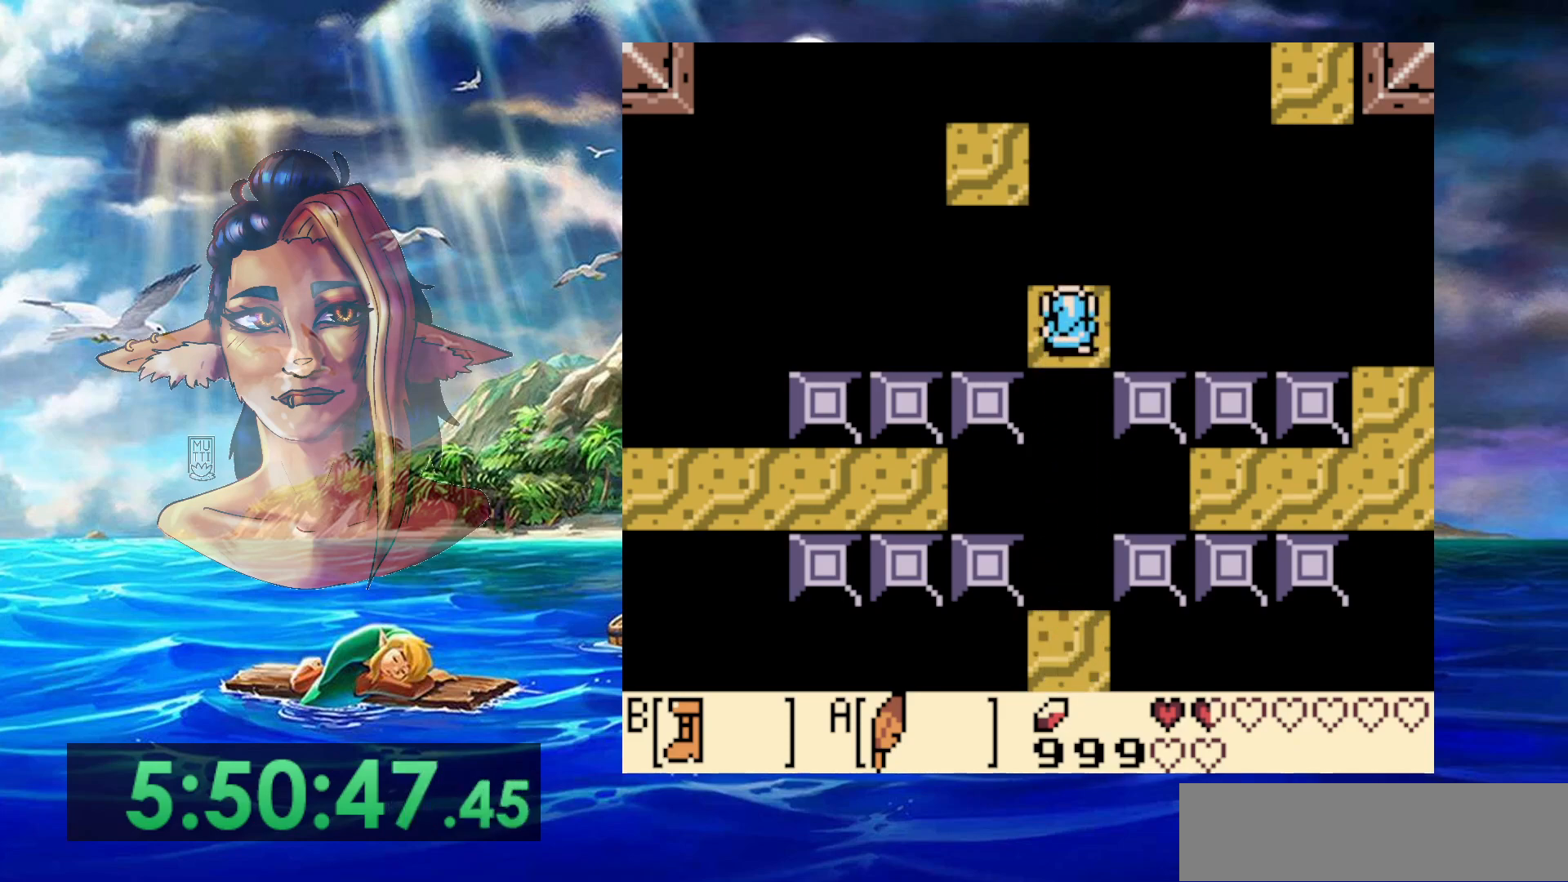
{"buttons": ["A", "DPAD_UP", "DPAD_LEFT"], "events": [[200, "A", "down"], [200, "DPAD_UP", "down"], [400, "DPAD_LEFT", "down"]]}
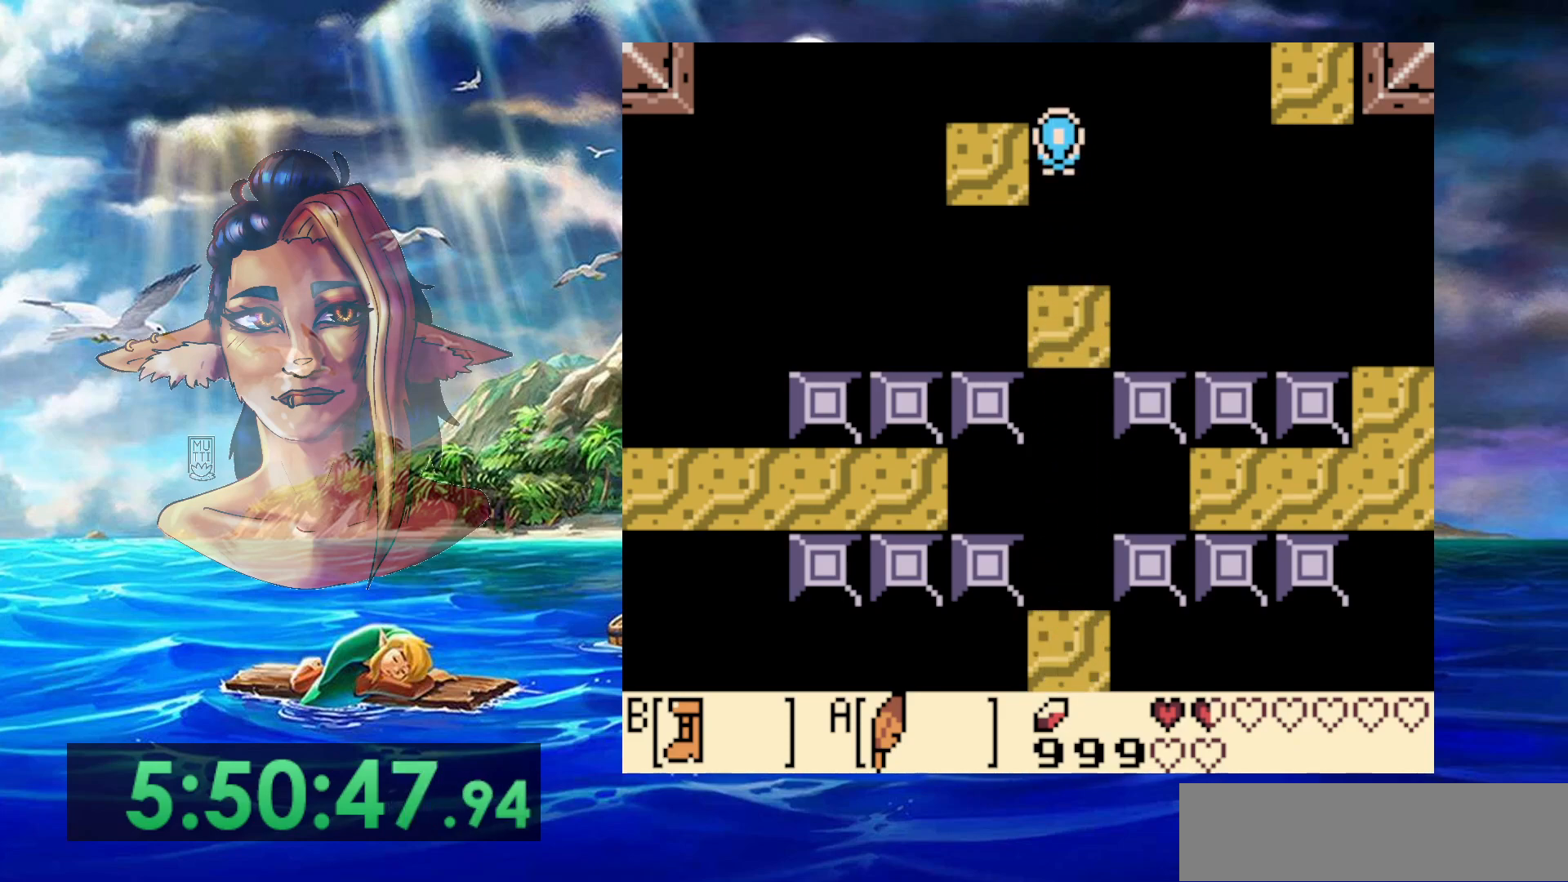
{"buttons": [], "events": [[50, "A", "up"], [300, "DPAD_UP", "up"], [333, "DPAD_LEFT", "up"]]}
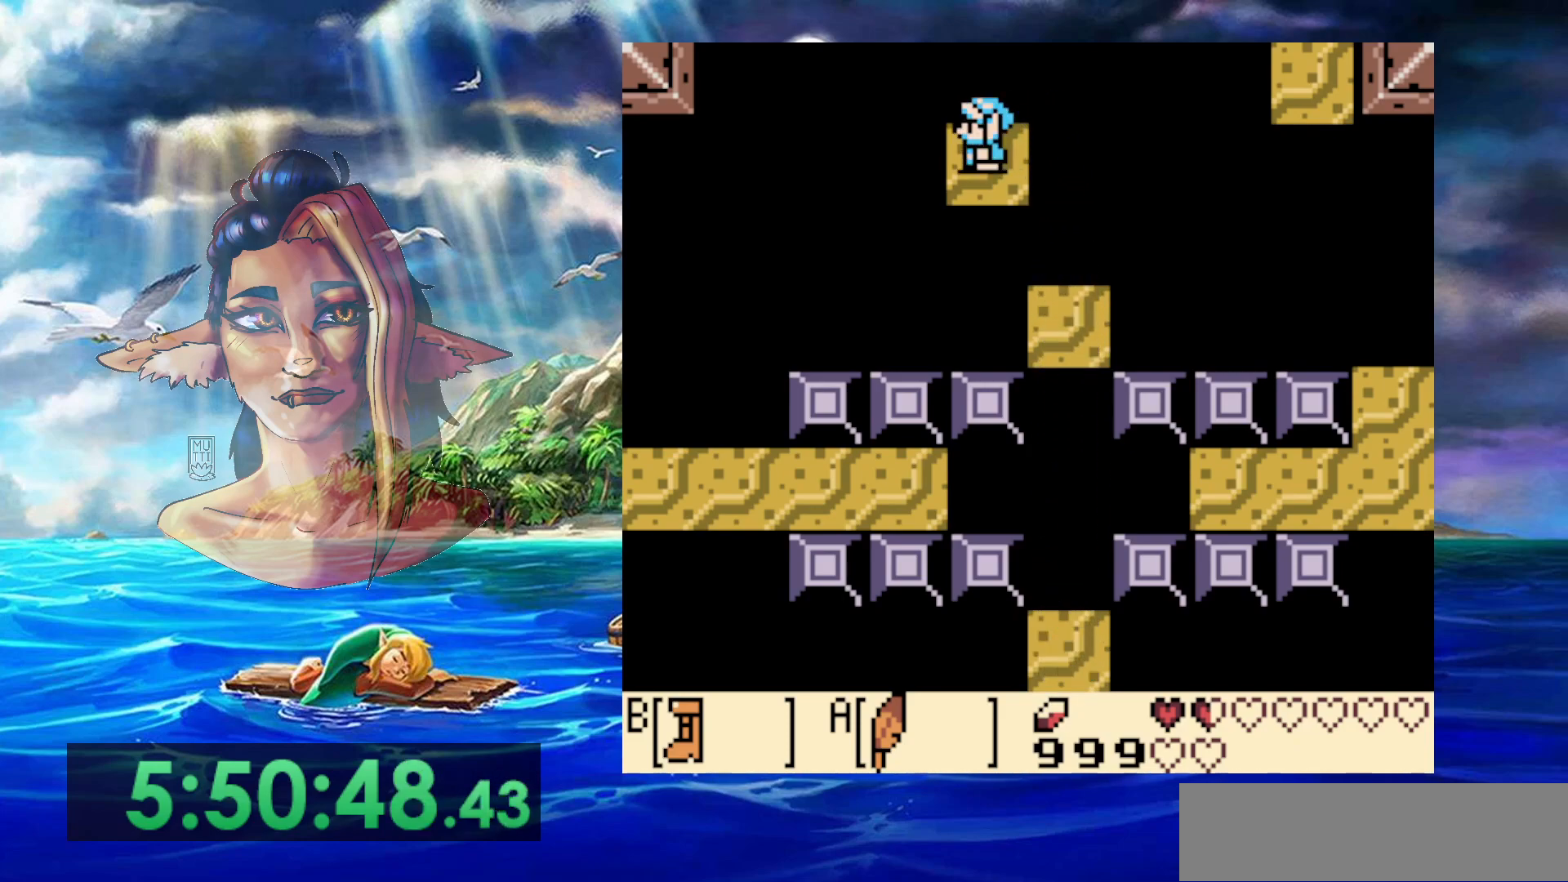
{"buttons": ["DPAD_UP"], "events": [[183, "DPAD_LEFT", "down"], [250, "DPAD_LEFT", "up"], [467, "DPAD_UP", "down"]]}
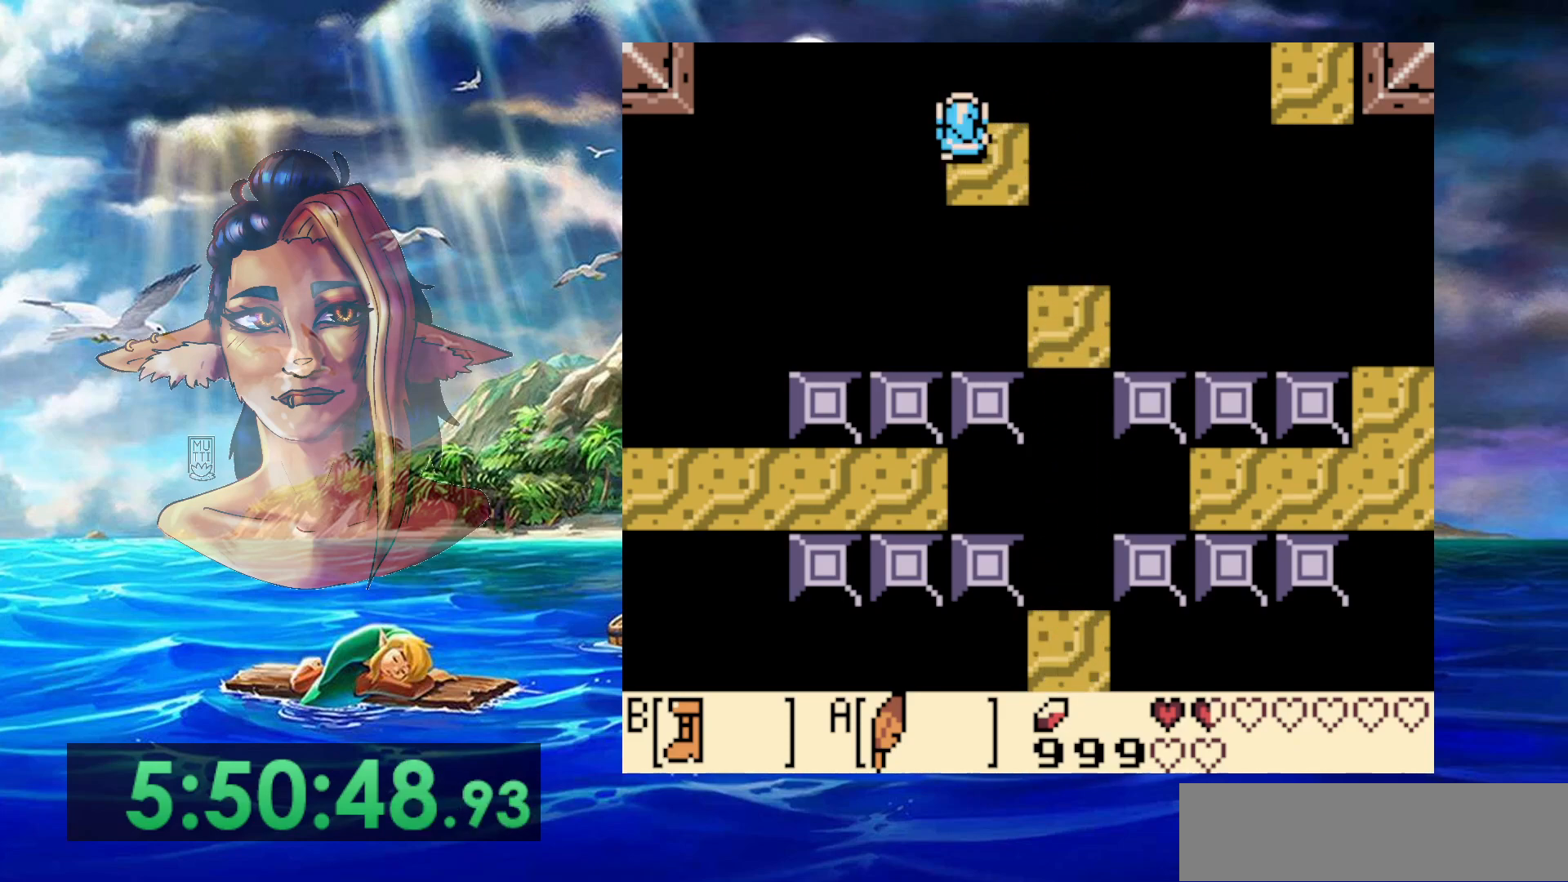
{"buttons": ["B"], "events": [[17, "DPAD_UP", "up"], [400, "B", "down"]]}
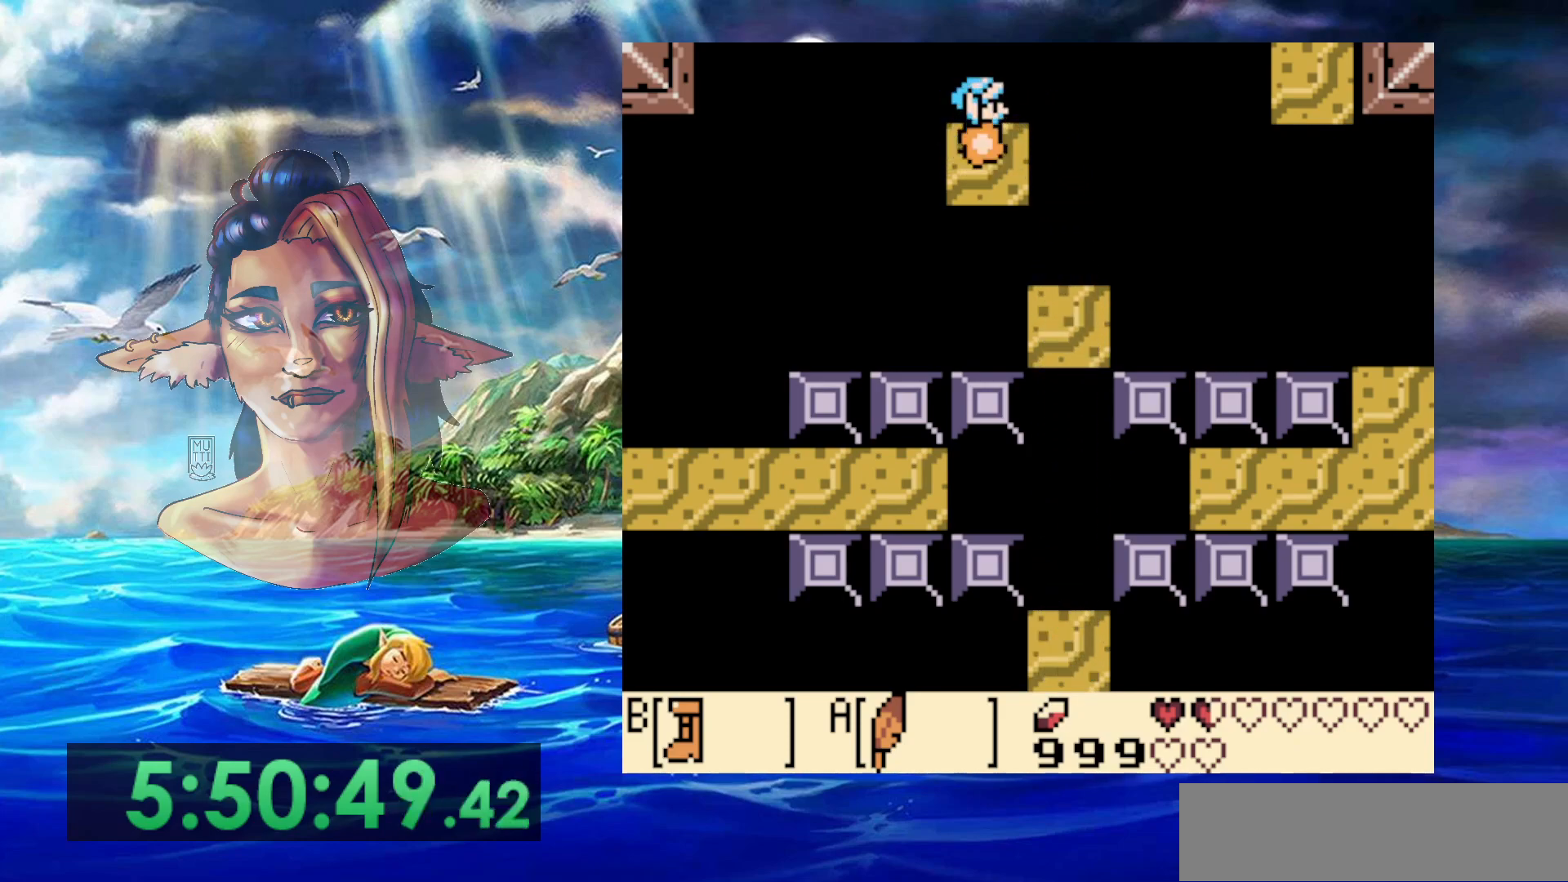
{"buttons": ["A", "B"], "events": [[433, "A", "down"]]}
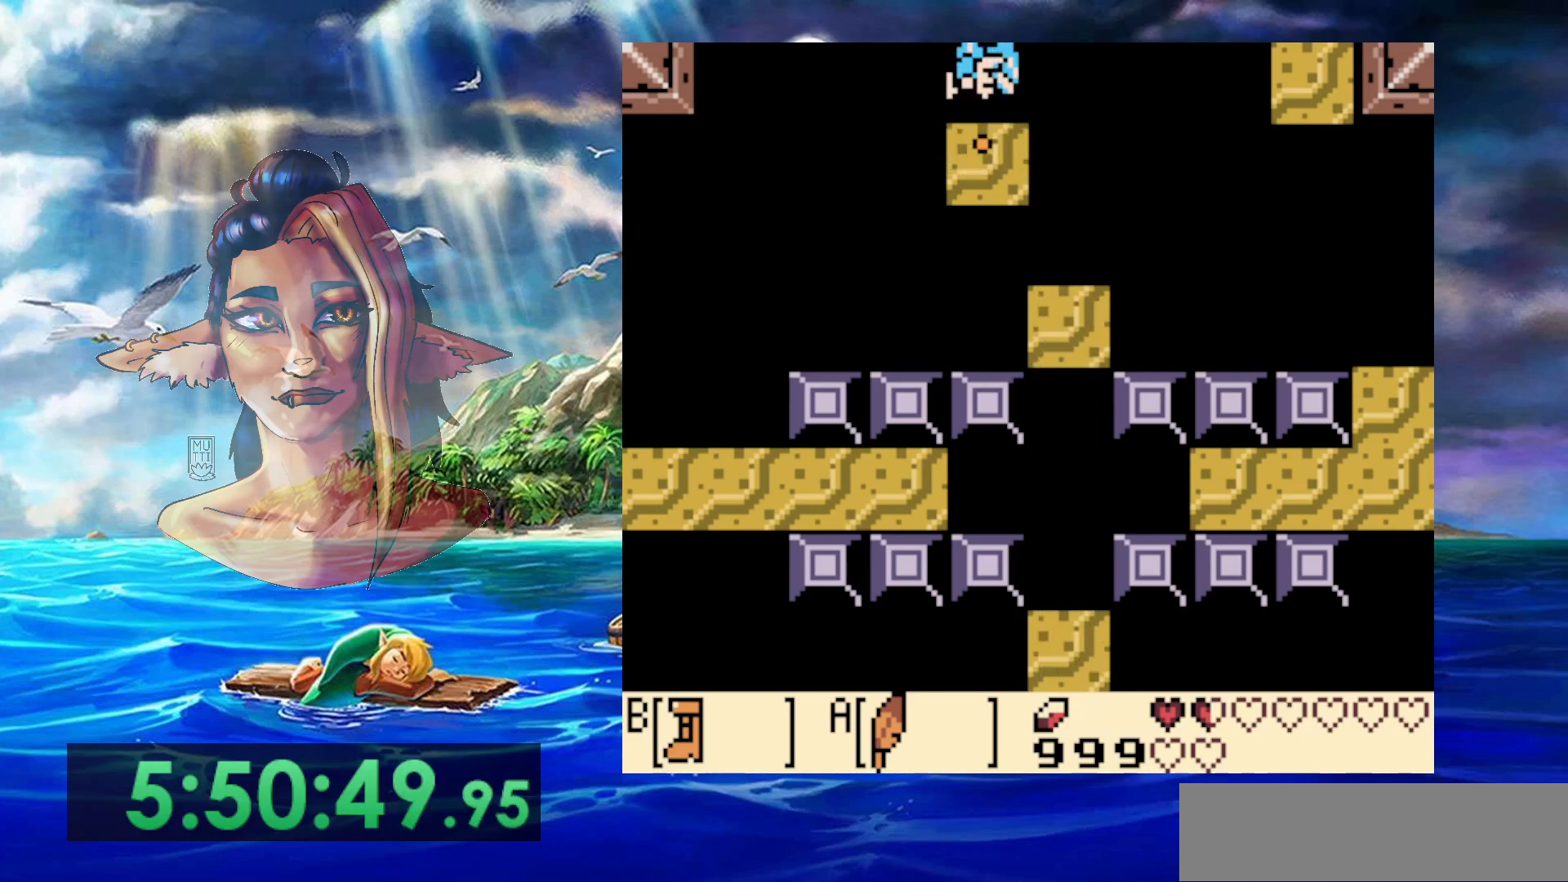
{"buttons": ["B"], "events": [[367, "A", "up"]]}
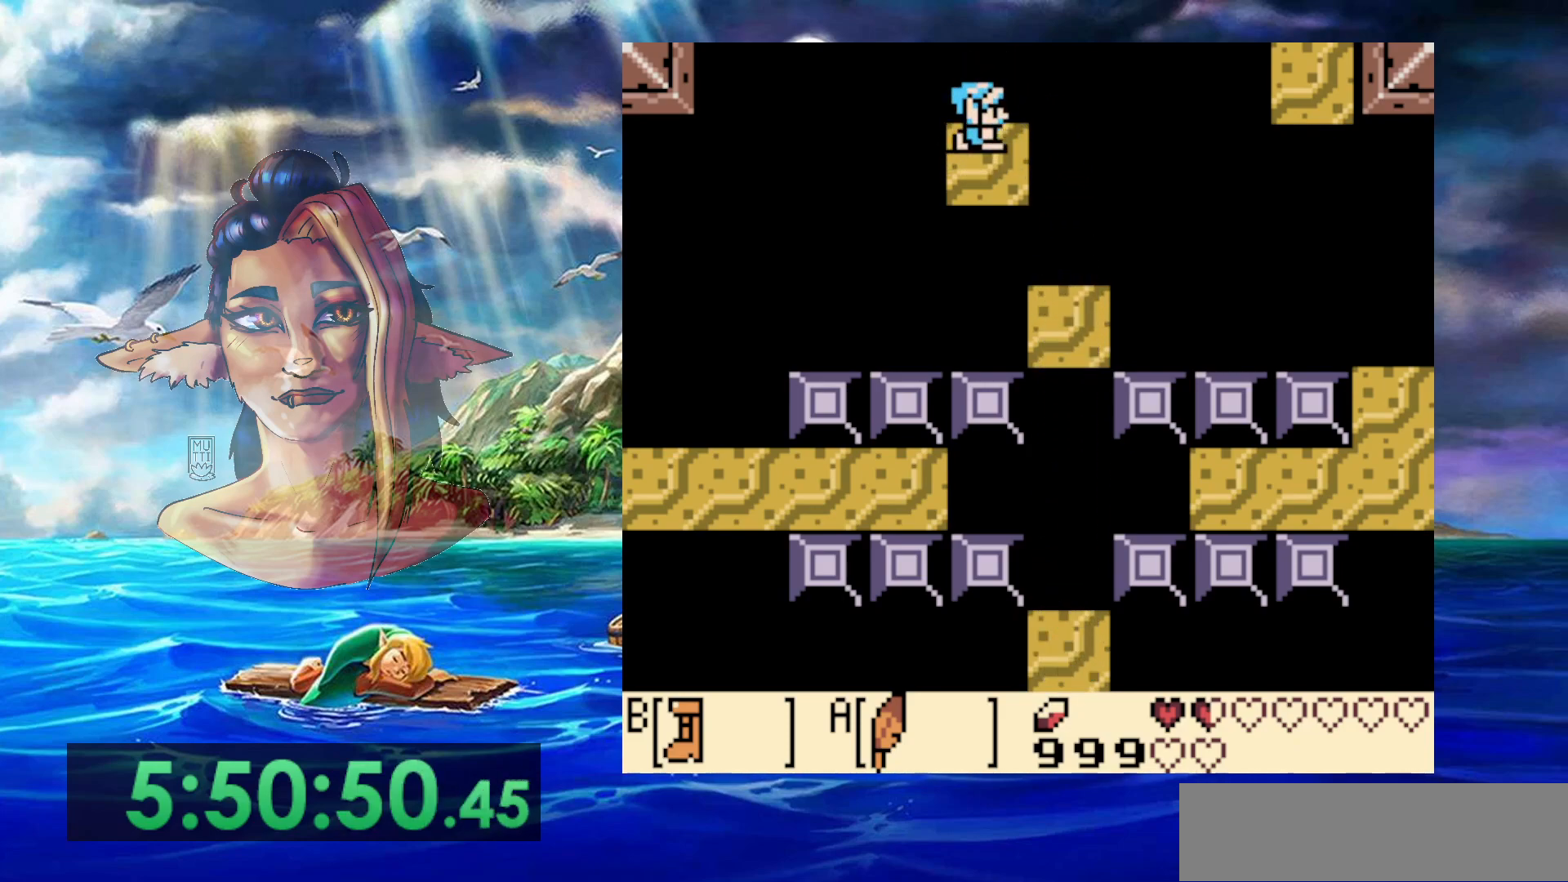
{"buttons": ["A", "B"], "events": [[500, "A", "down"]]}
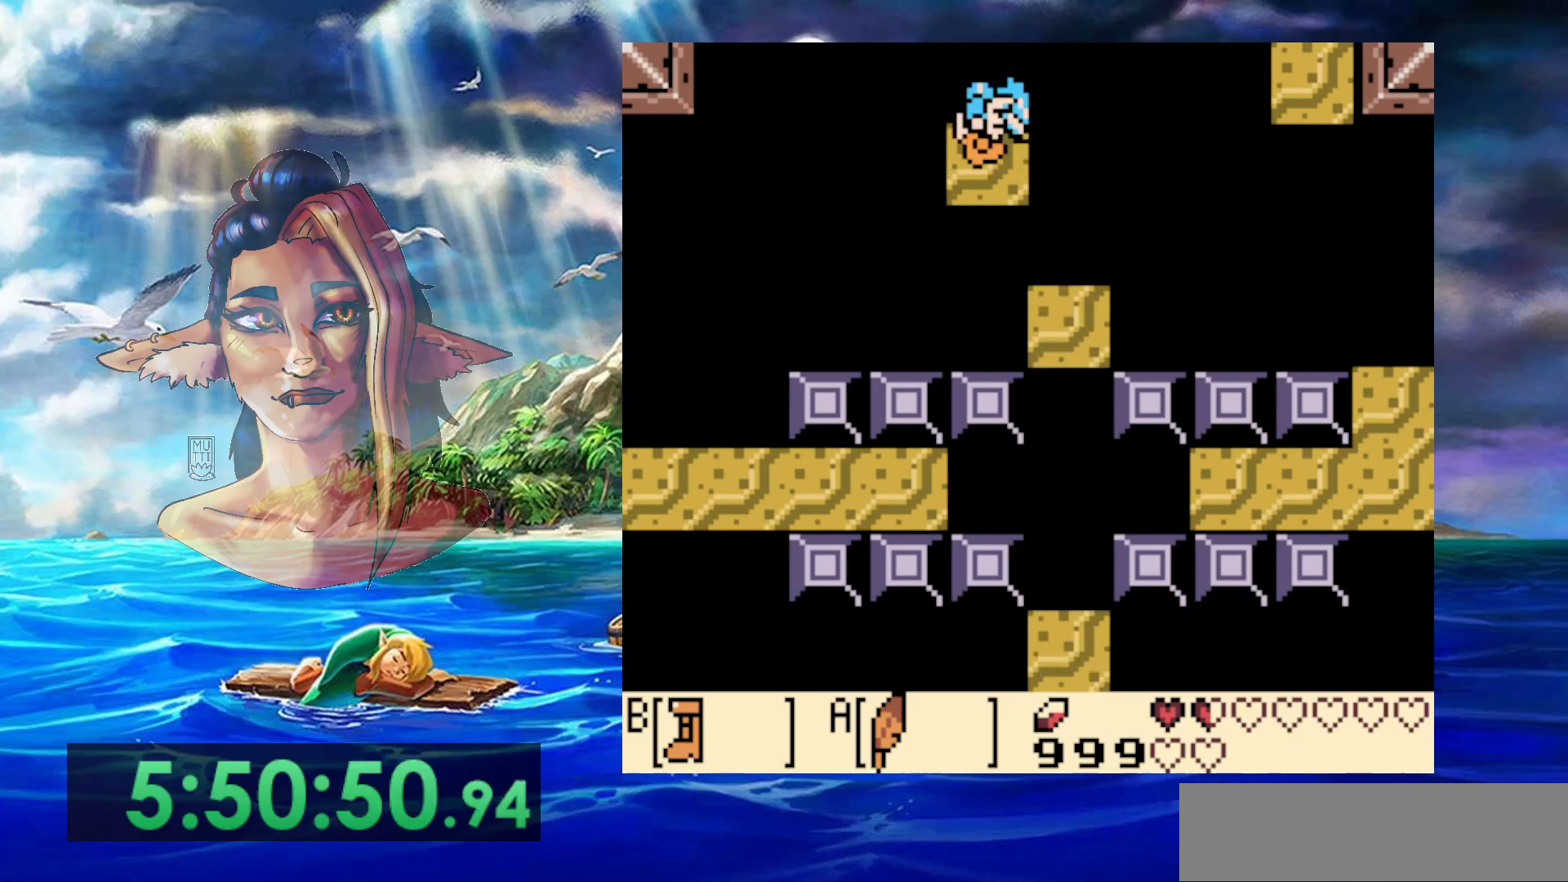
{"buttons": ["A", "B", "DPAD_UP"], "events": [[350, "DPAD_UP", "down"]]}
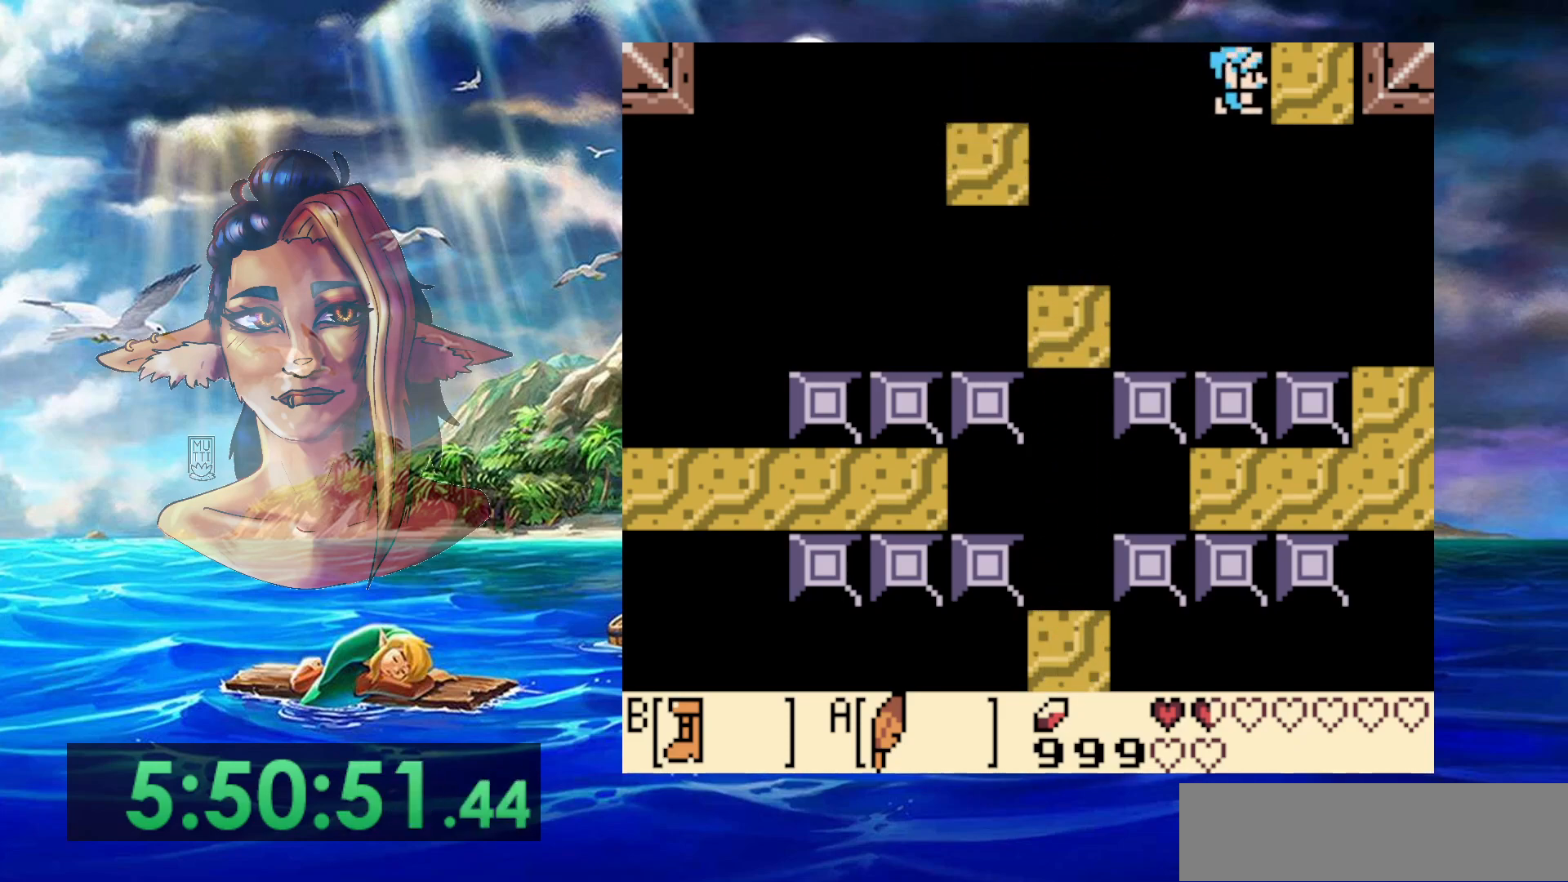
{"buttons": ["A", "B"], "events": [[400, "DPAD_UP", "up"]]}
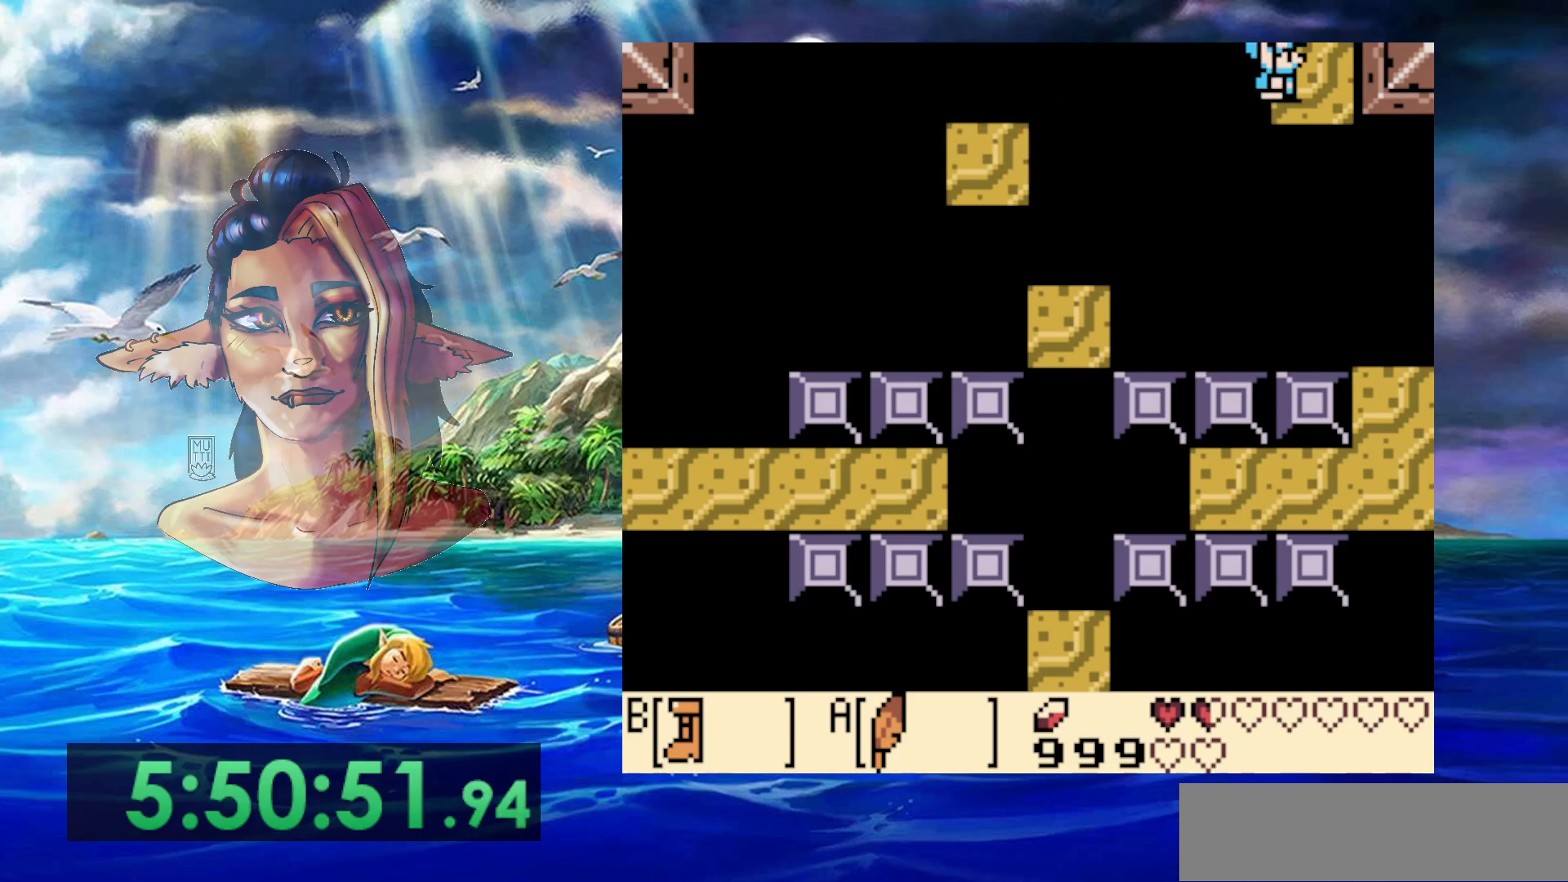
{"buttons": [], "events": [[17, "B", "up"], [50, "A", "up"], [83, "DPAD_UP", "down"], [250, "DPAD_UP", "up"]]}
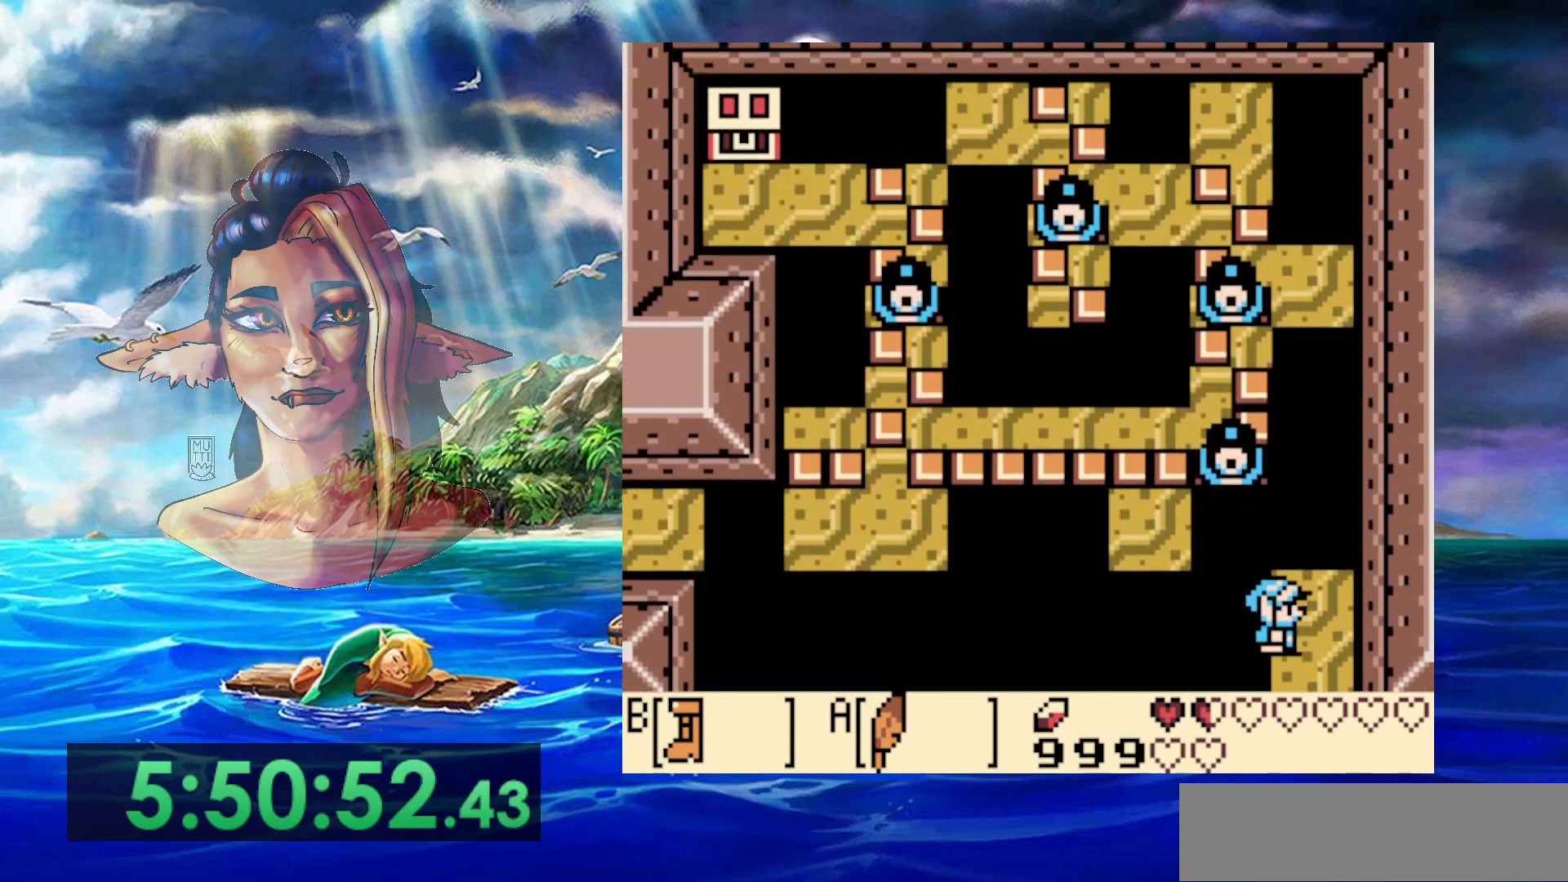
{"buttons": [], "events": []}
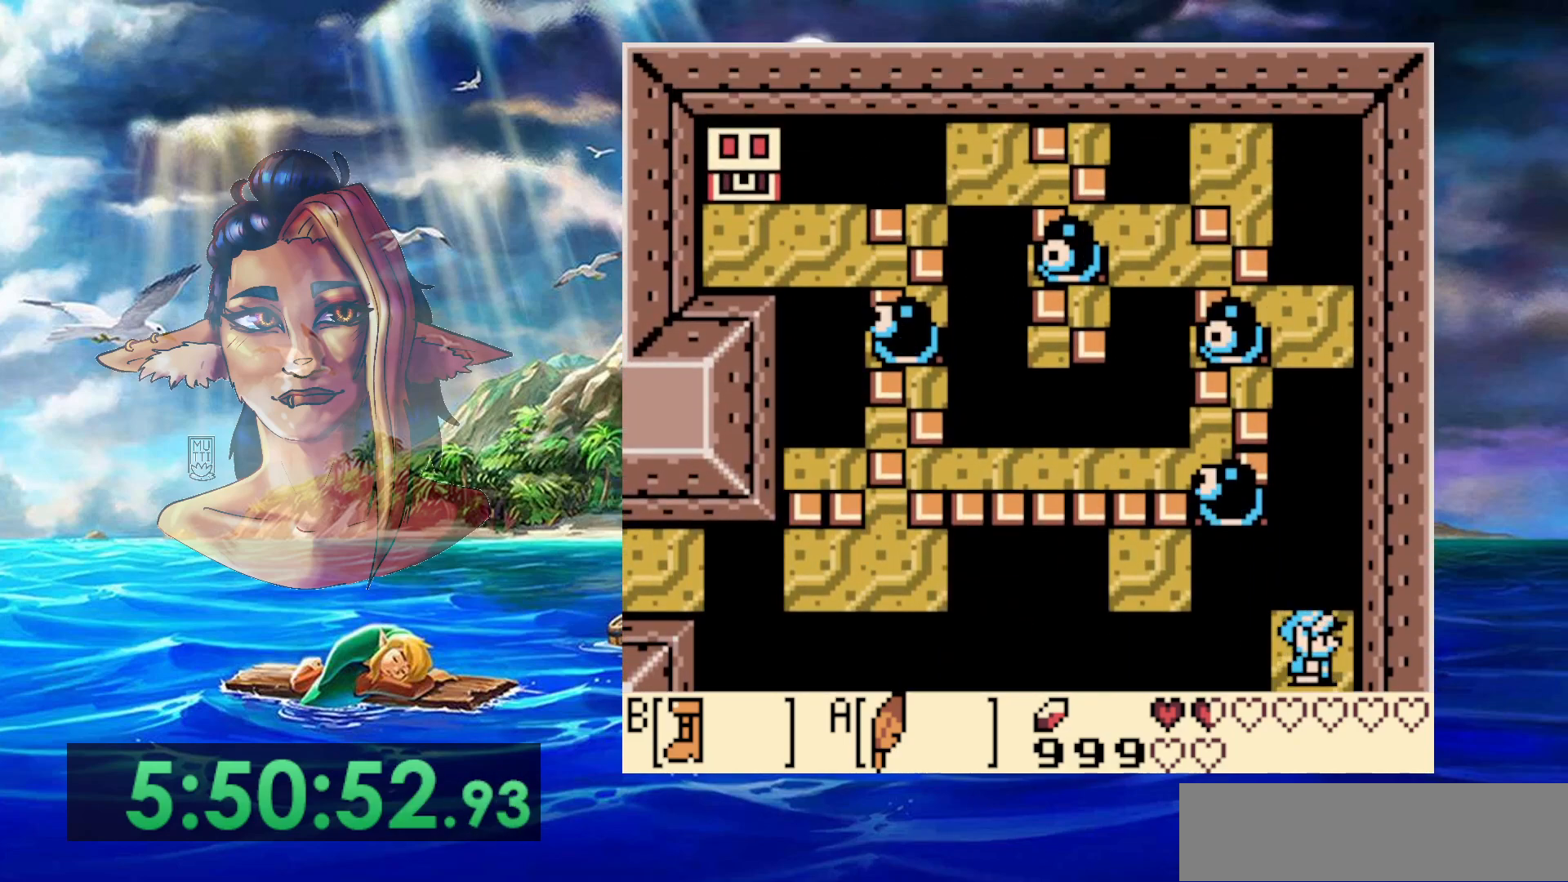
{"buttons": ["DPAD_UP"], "events": [[467, "DPAD_UP", "down"]]}
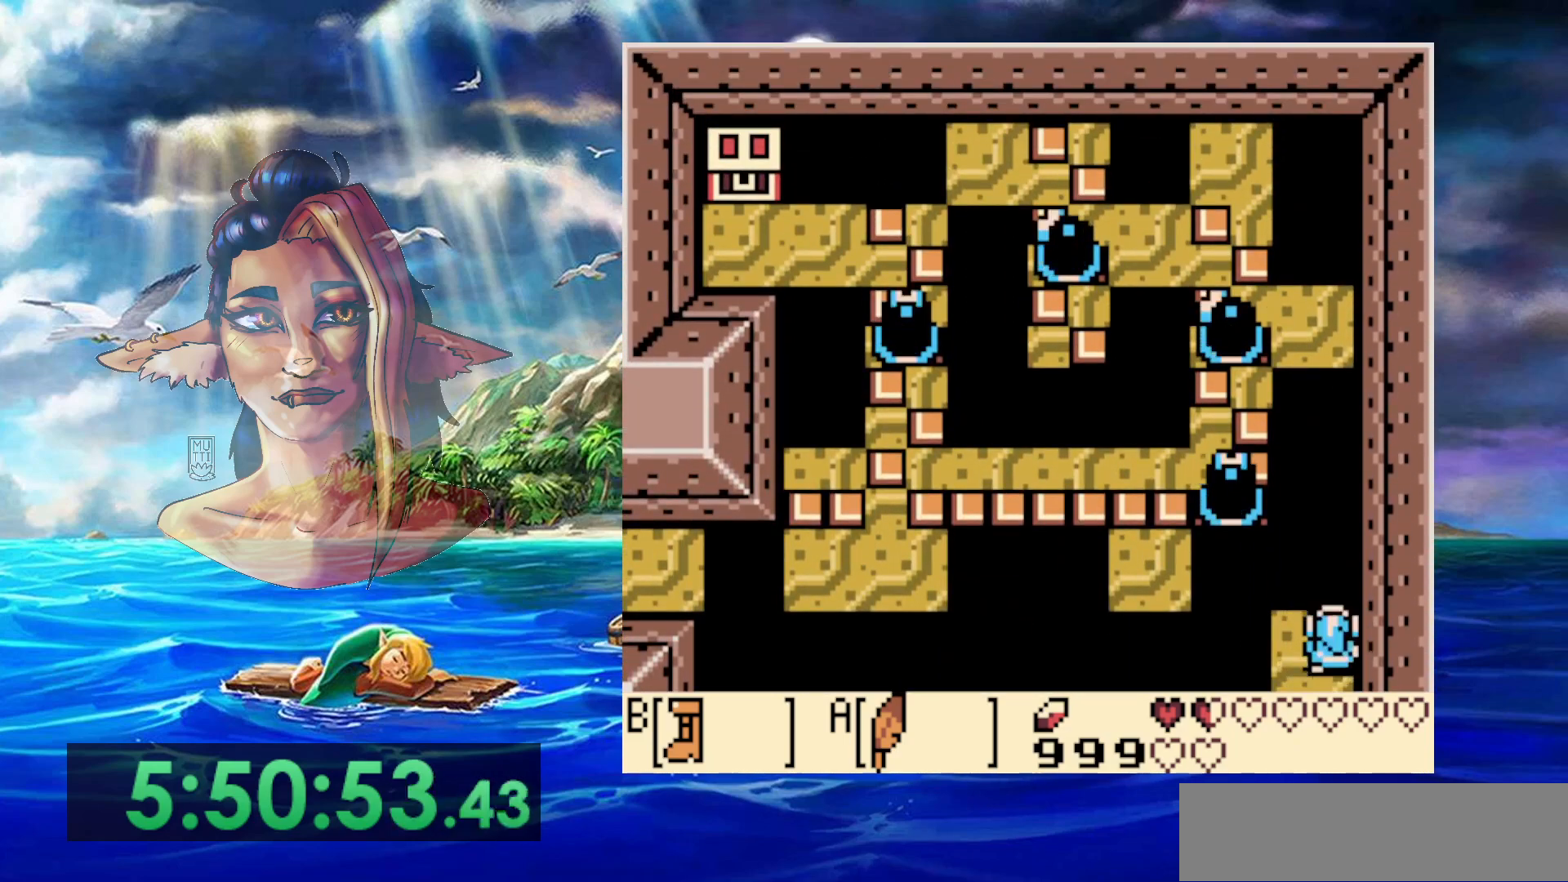
{"buttons": ["A", "DPAD_DOWN"], "events": [[33, "DPAD_UP", "up"], [317, "A", "down"], [317, "DPAD_DOWN", "down"]]}
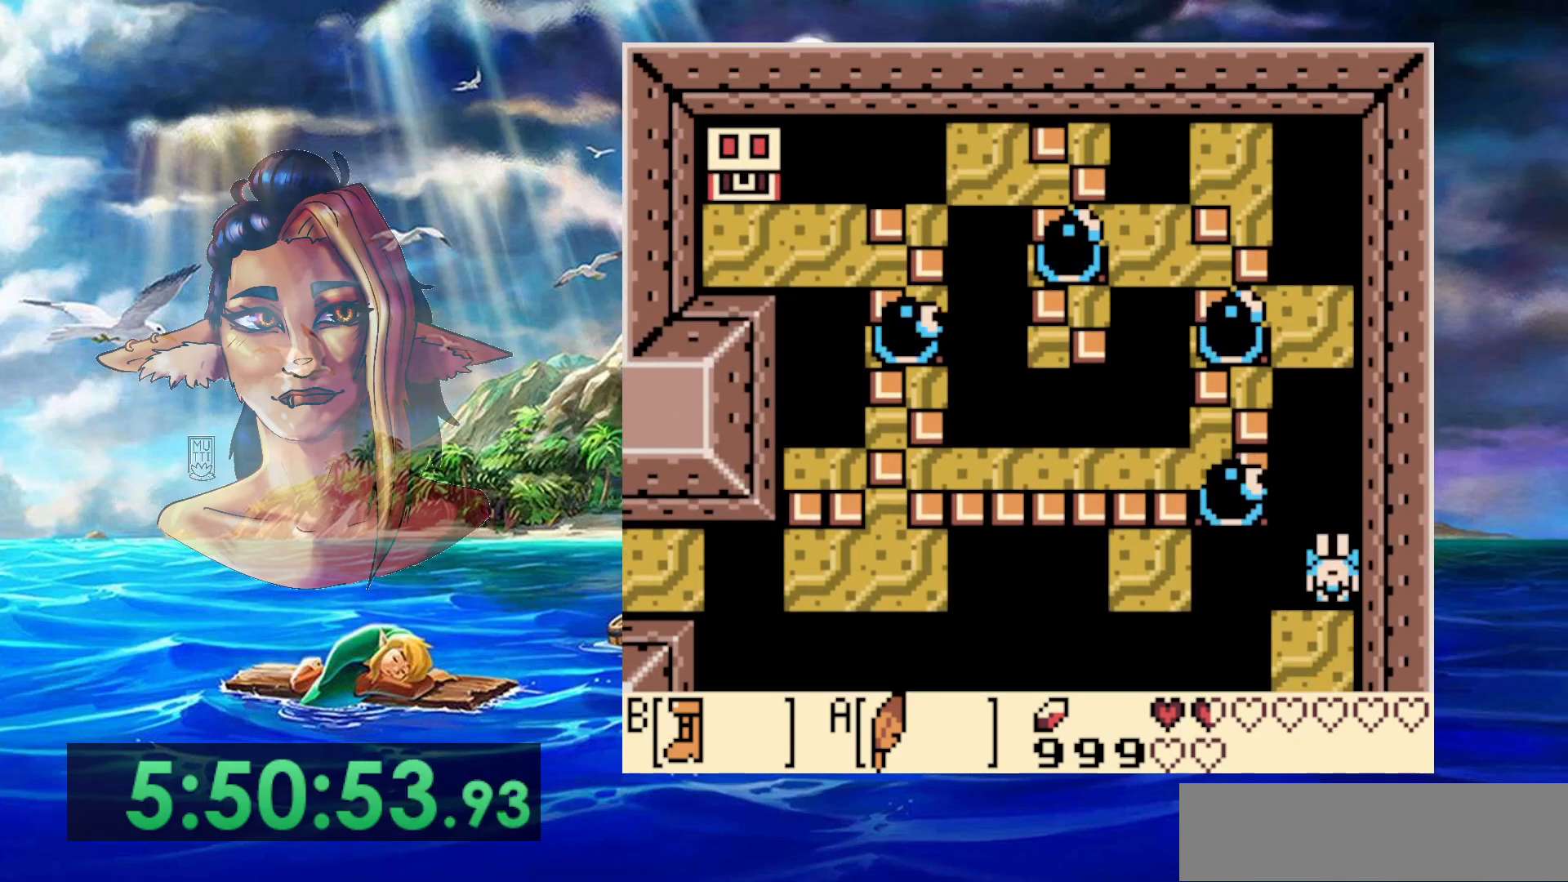
{"buttons": [], "events": [[83, "DPAD_DOWN", "up"], [133, "A", "up"]]}
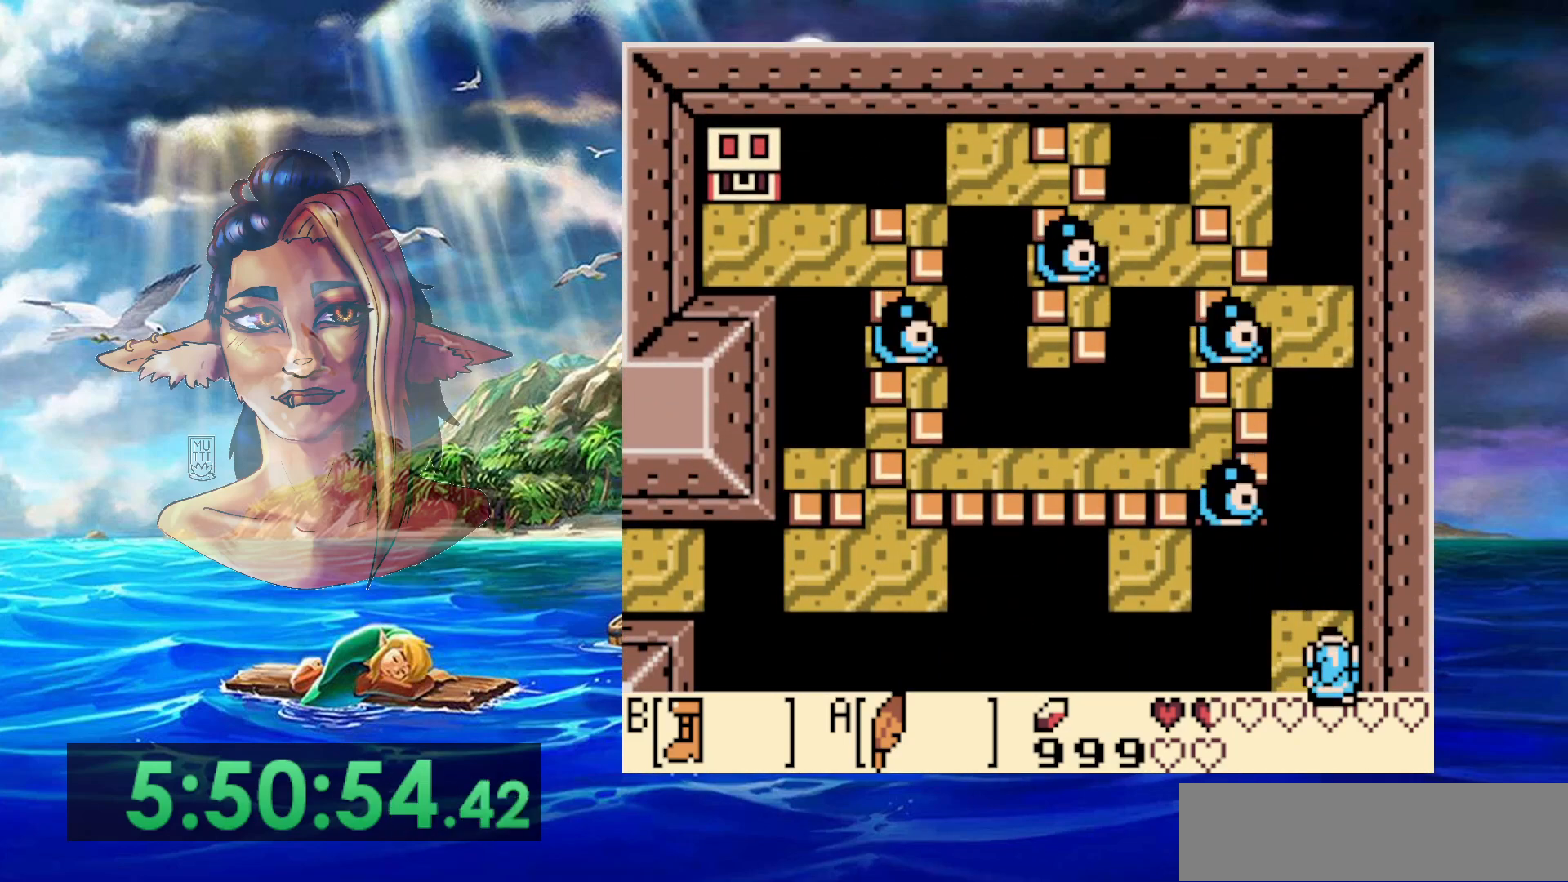
{"buttons": [], "events": []}
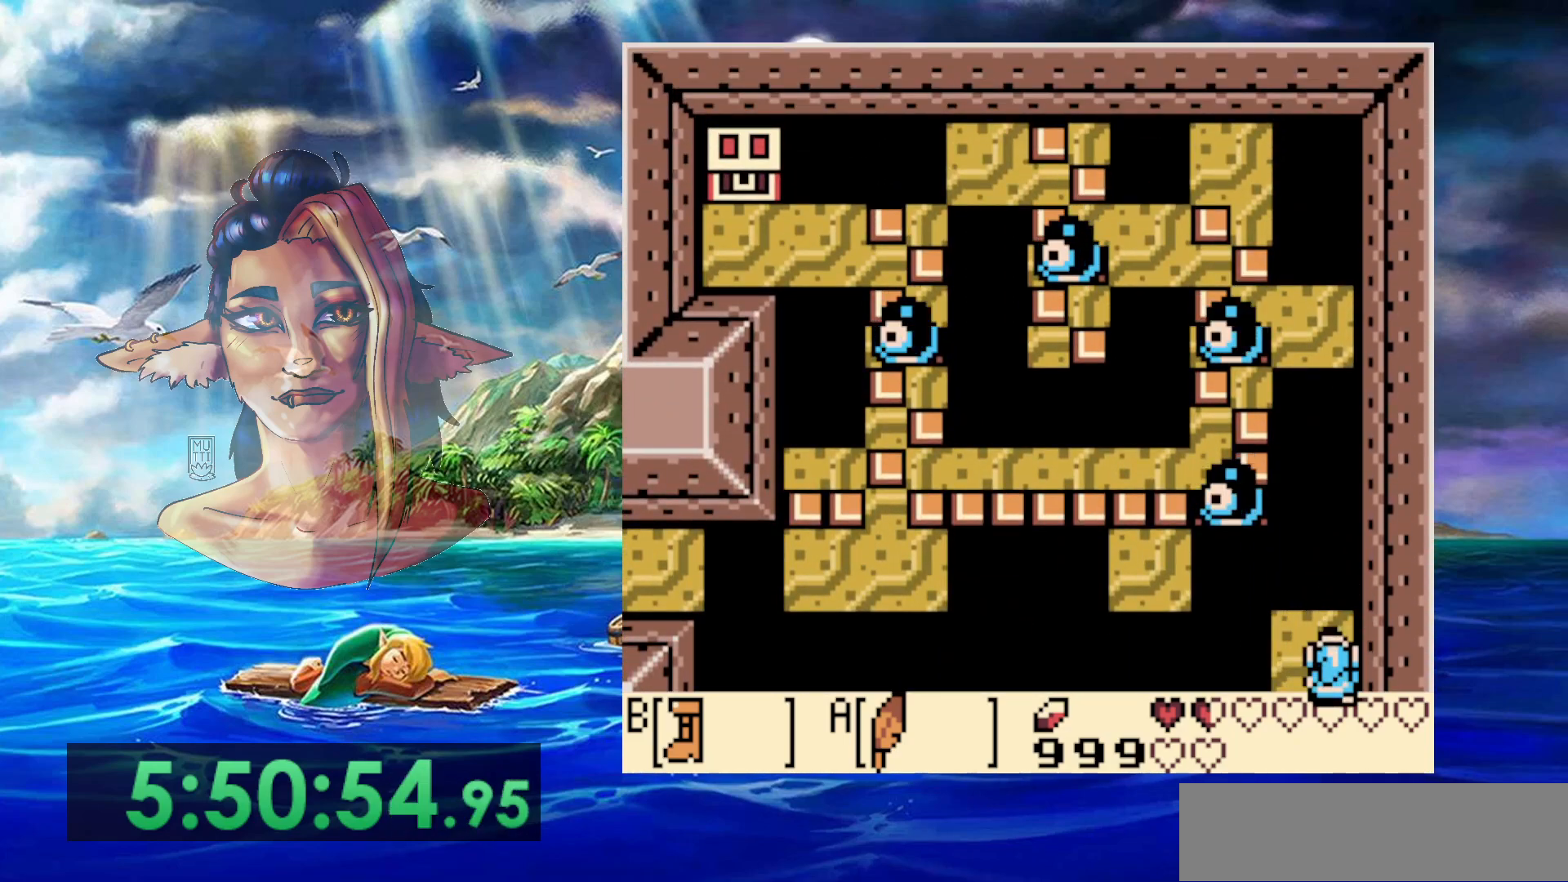
{"buttons": ["B"], "events": [[117, "B", "down"]]}
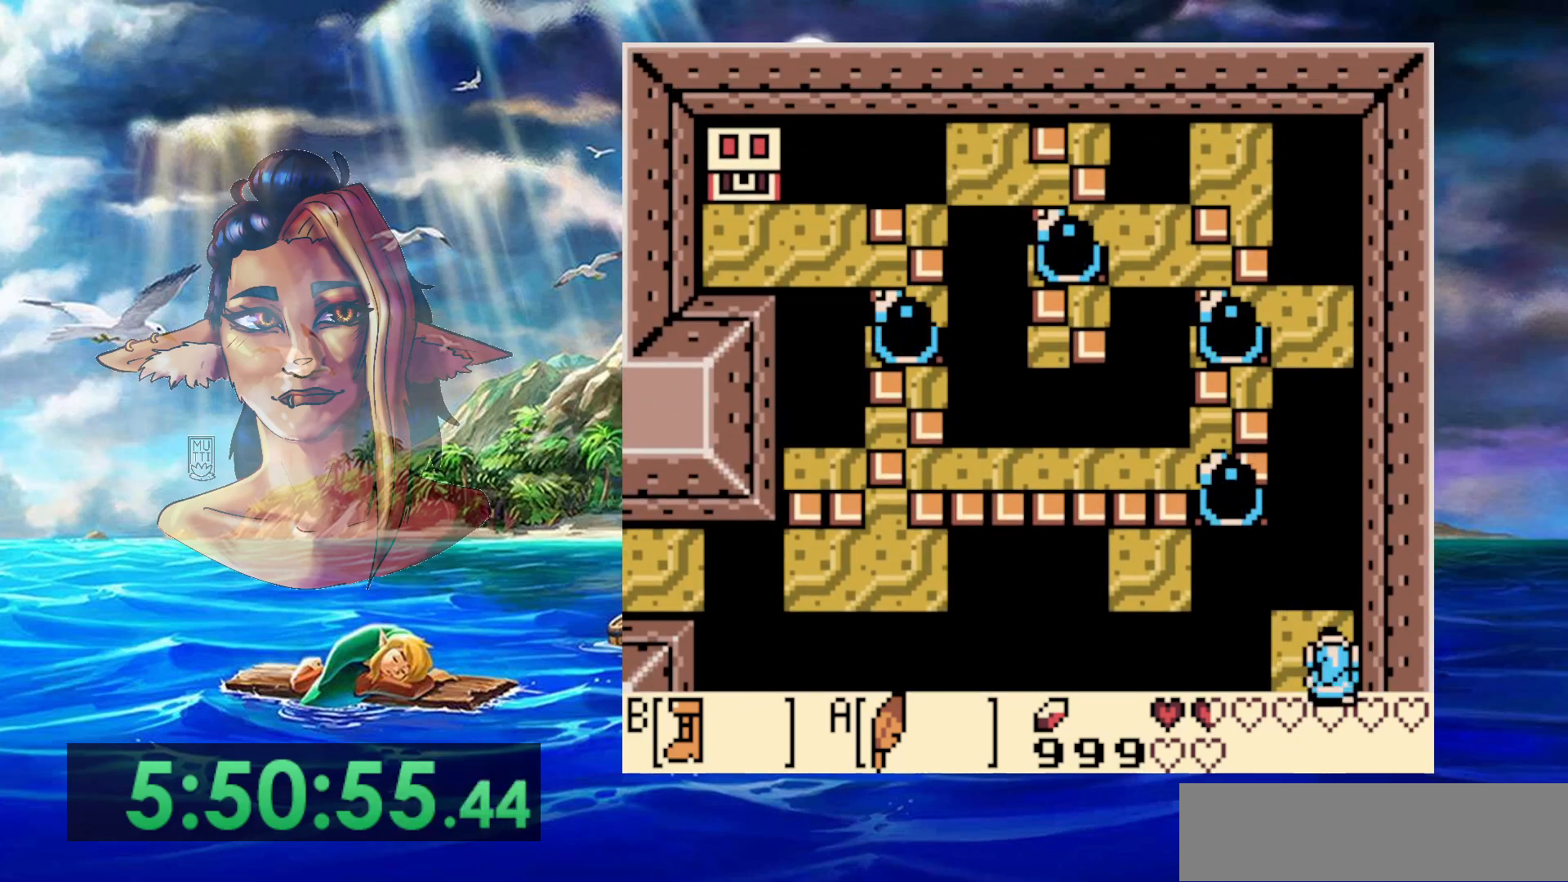
{"buttons": ["A", "B"], "events": [[217, "A", "down"]]}